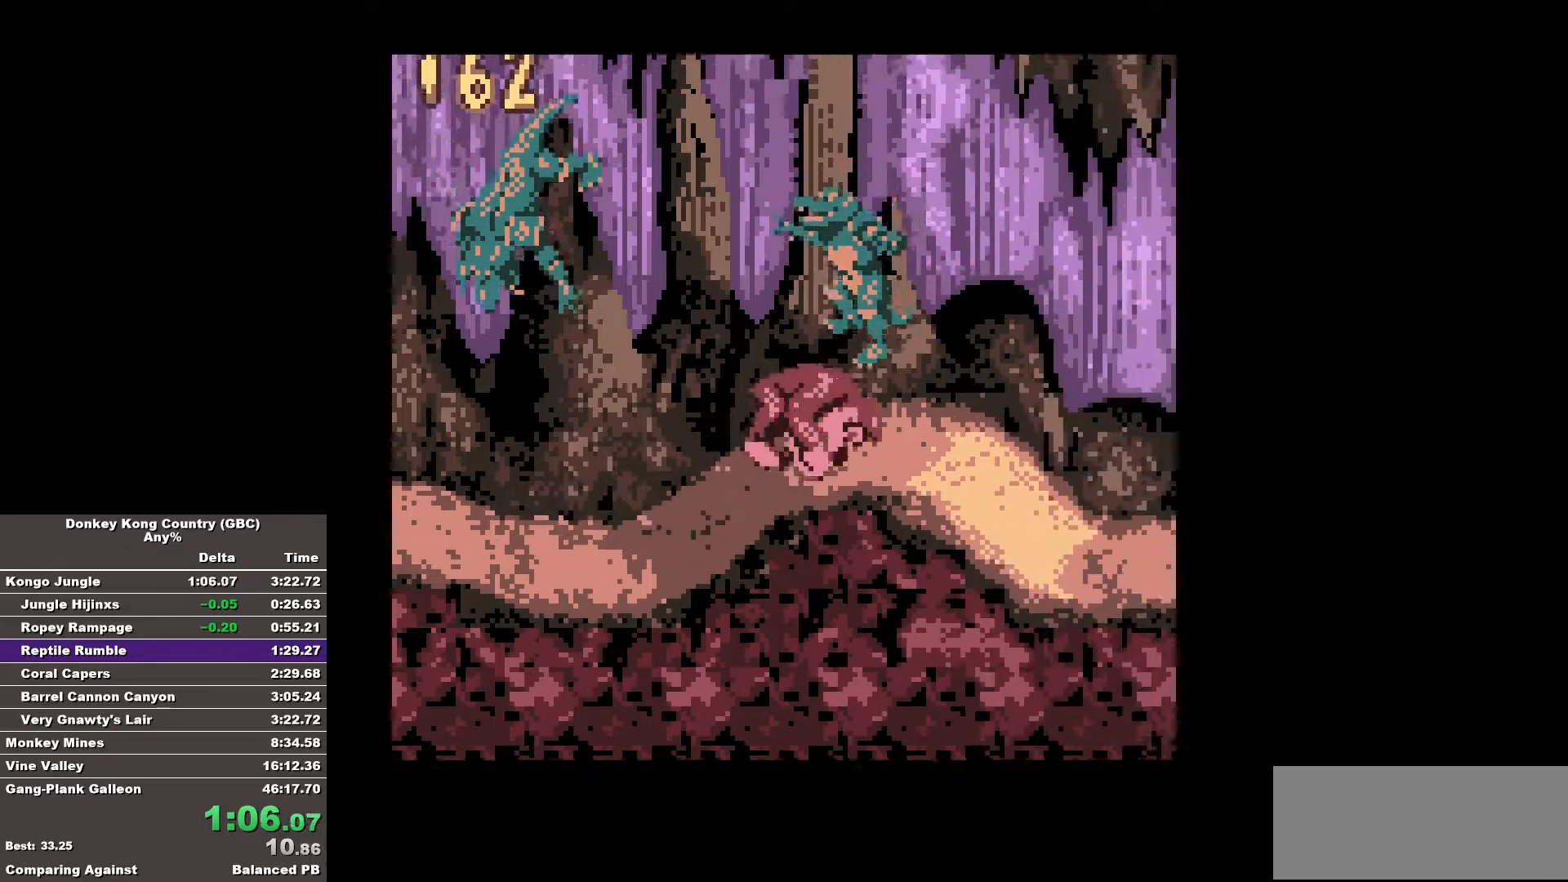
Gameplay with a controller (Nintendo layout); each line is a JSON object with the inputs held at the frame after it. "events" lists button and stick changes between this image and that frame as [ms after this image, input, new state], when the widget could be followed in between. Not read: A DPAD_DOWN L3 R3.
{"buttons": ["B", "DPAD_RIGHT"], "events": []}
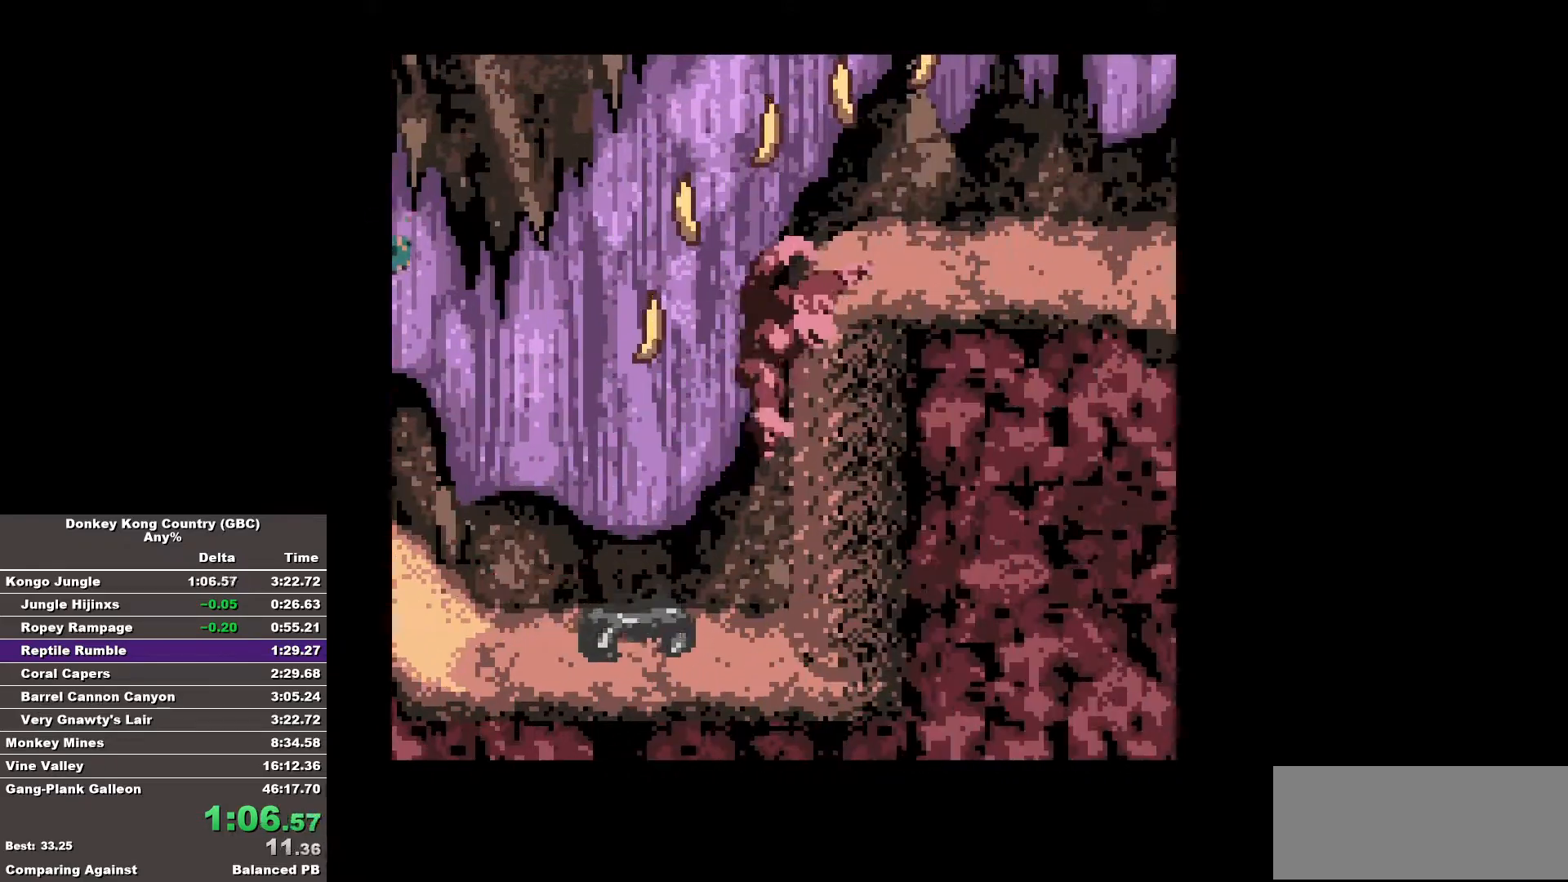
{"buttons": ["B", "DPAD_RIGHT"], "events": [[317, "B", "up"], [383, "B", "down"]]}
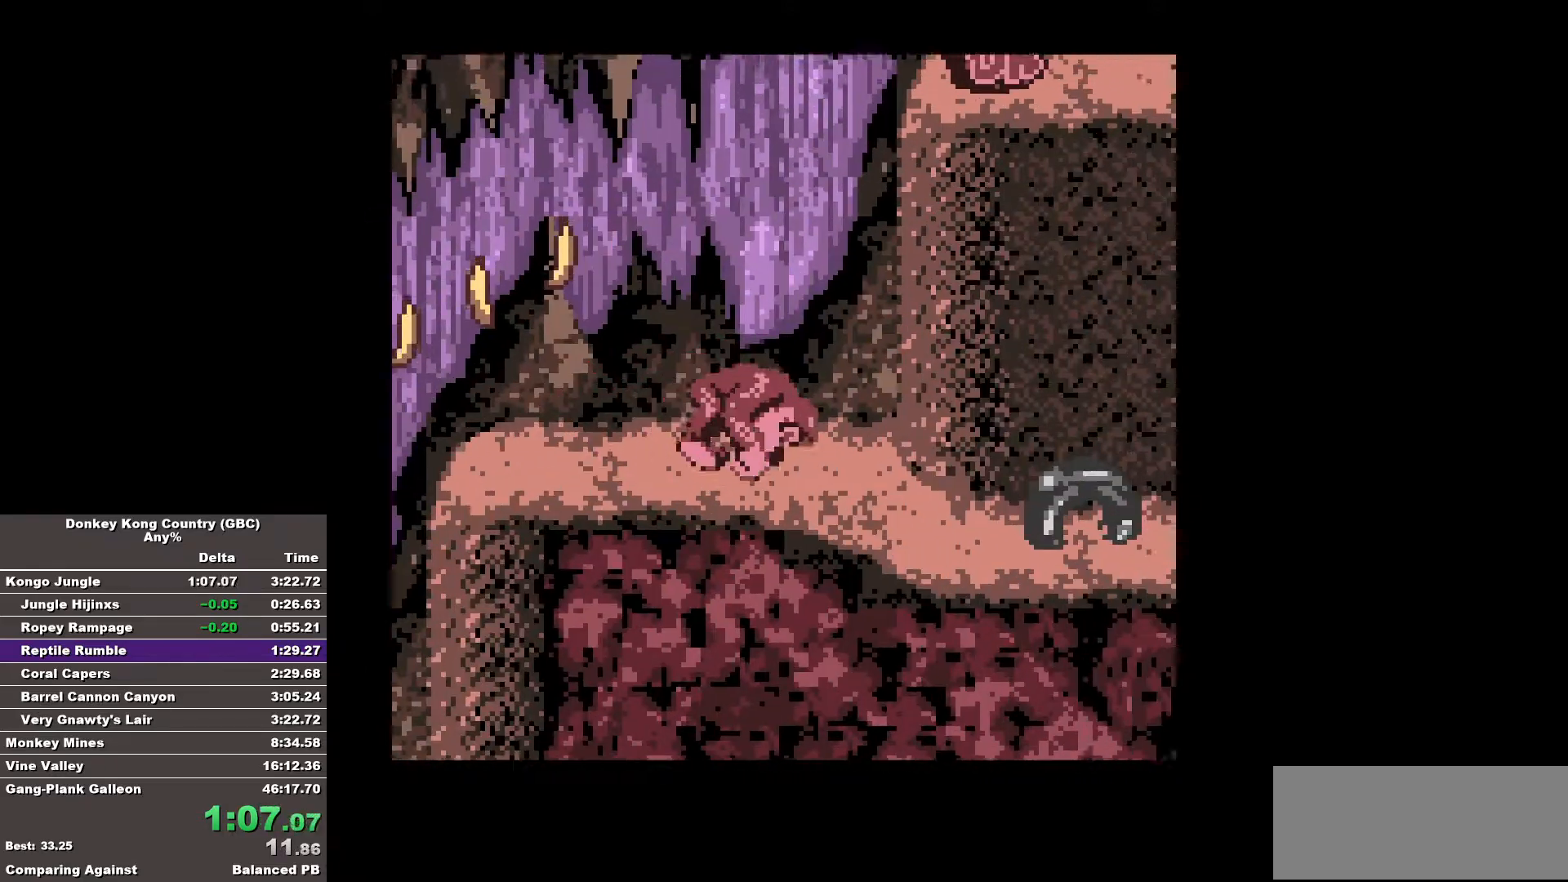
{"buttons": ["B", "DPAD_RIGHT"], "events": []}
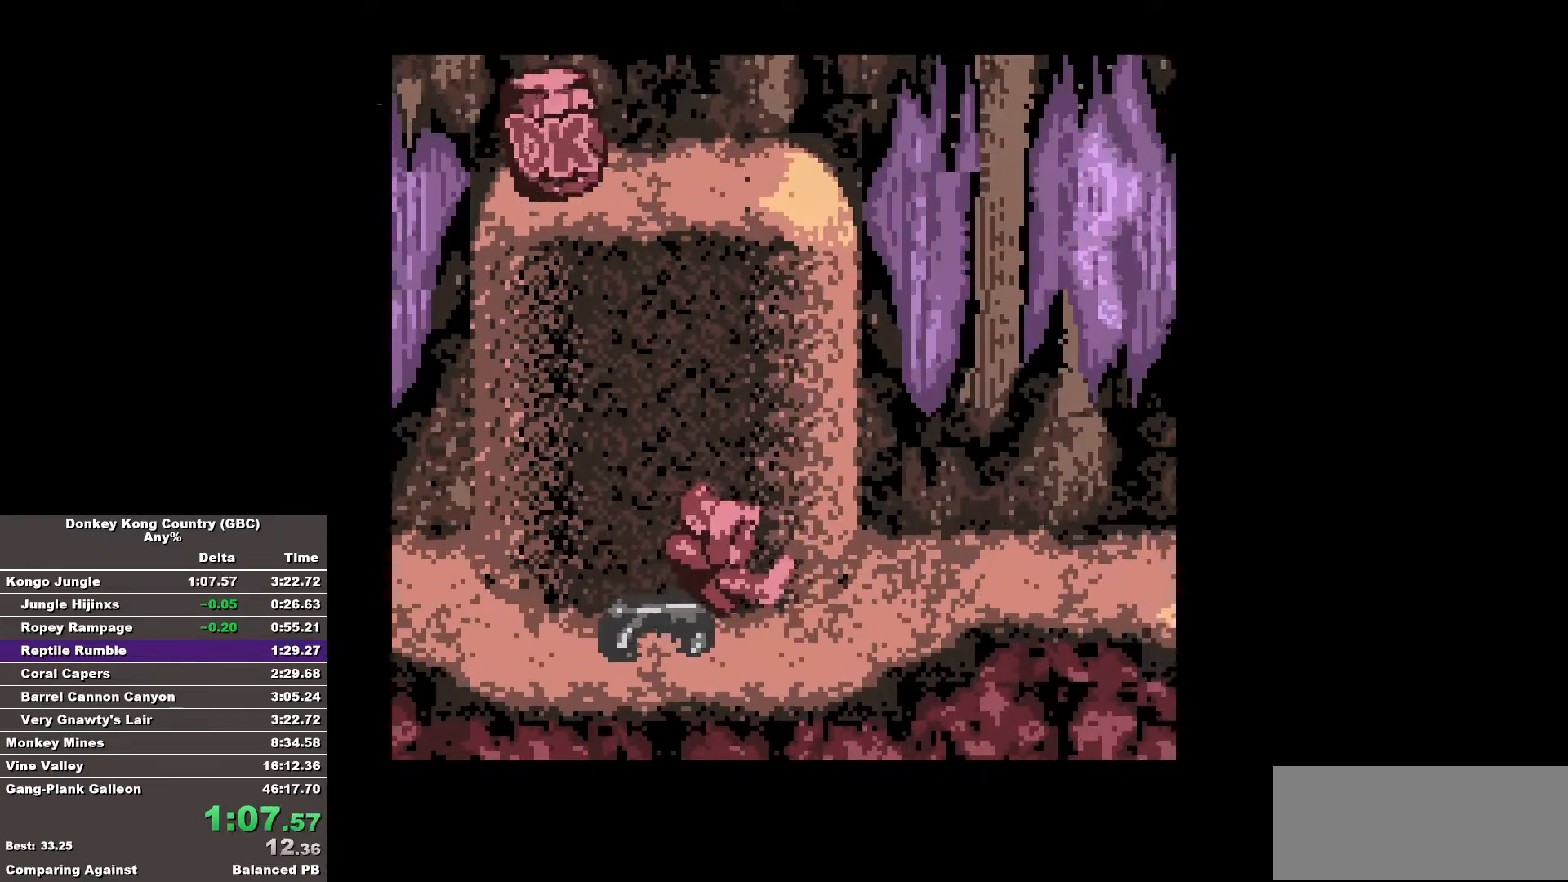
{"buttons": ["B", "DPAD_RIGHT"], "events": []}
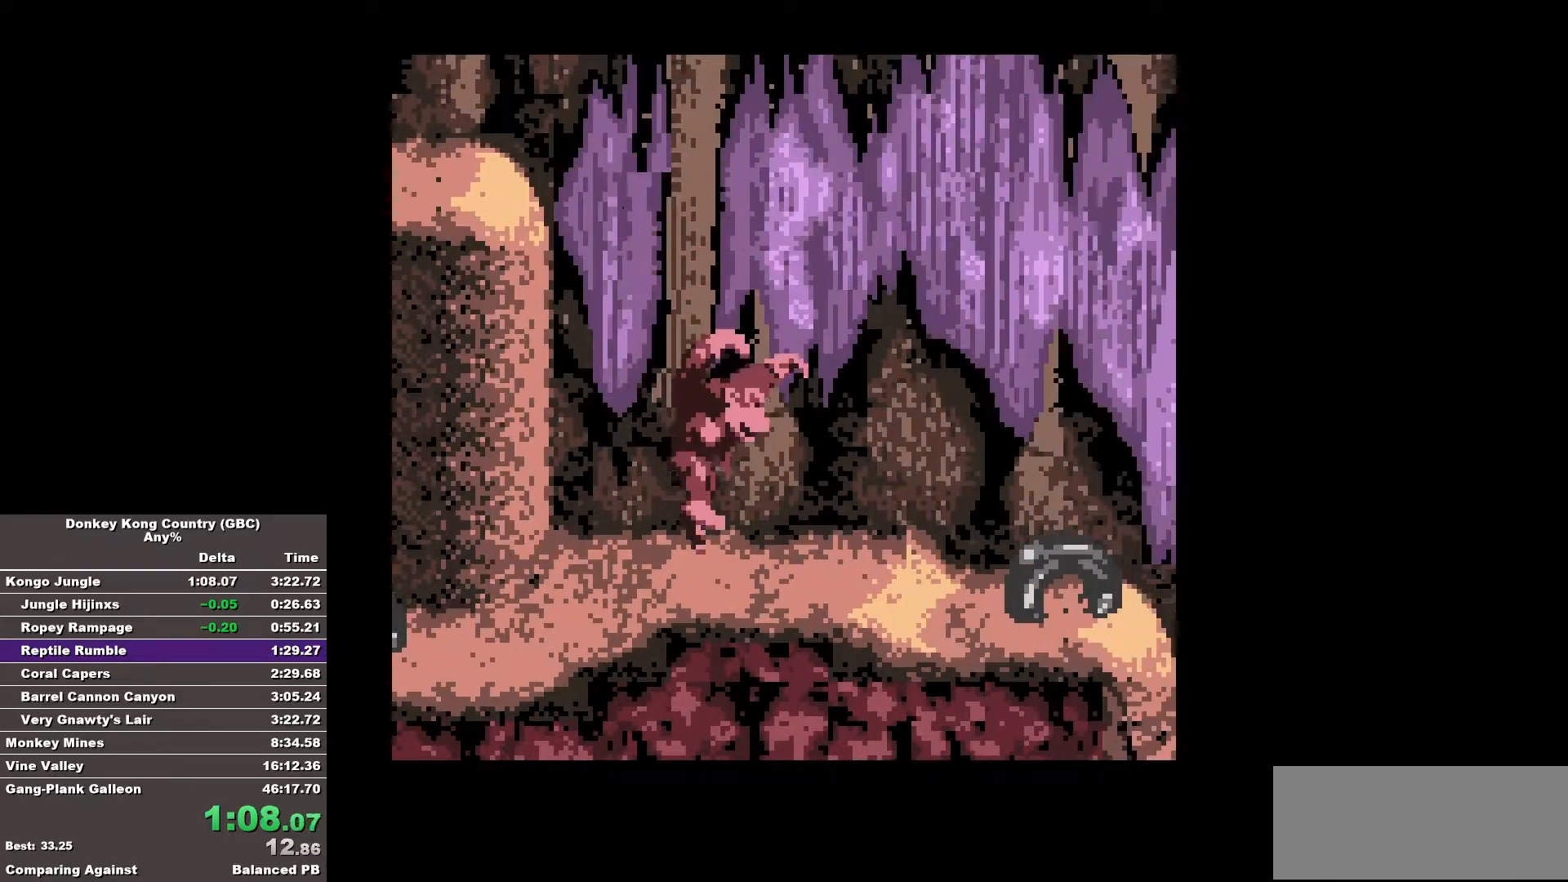
{"buttons": ["B", "DPAD_RIGHT"], "events": [[367, "B", "up"], [417, "B", "down"]]}
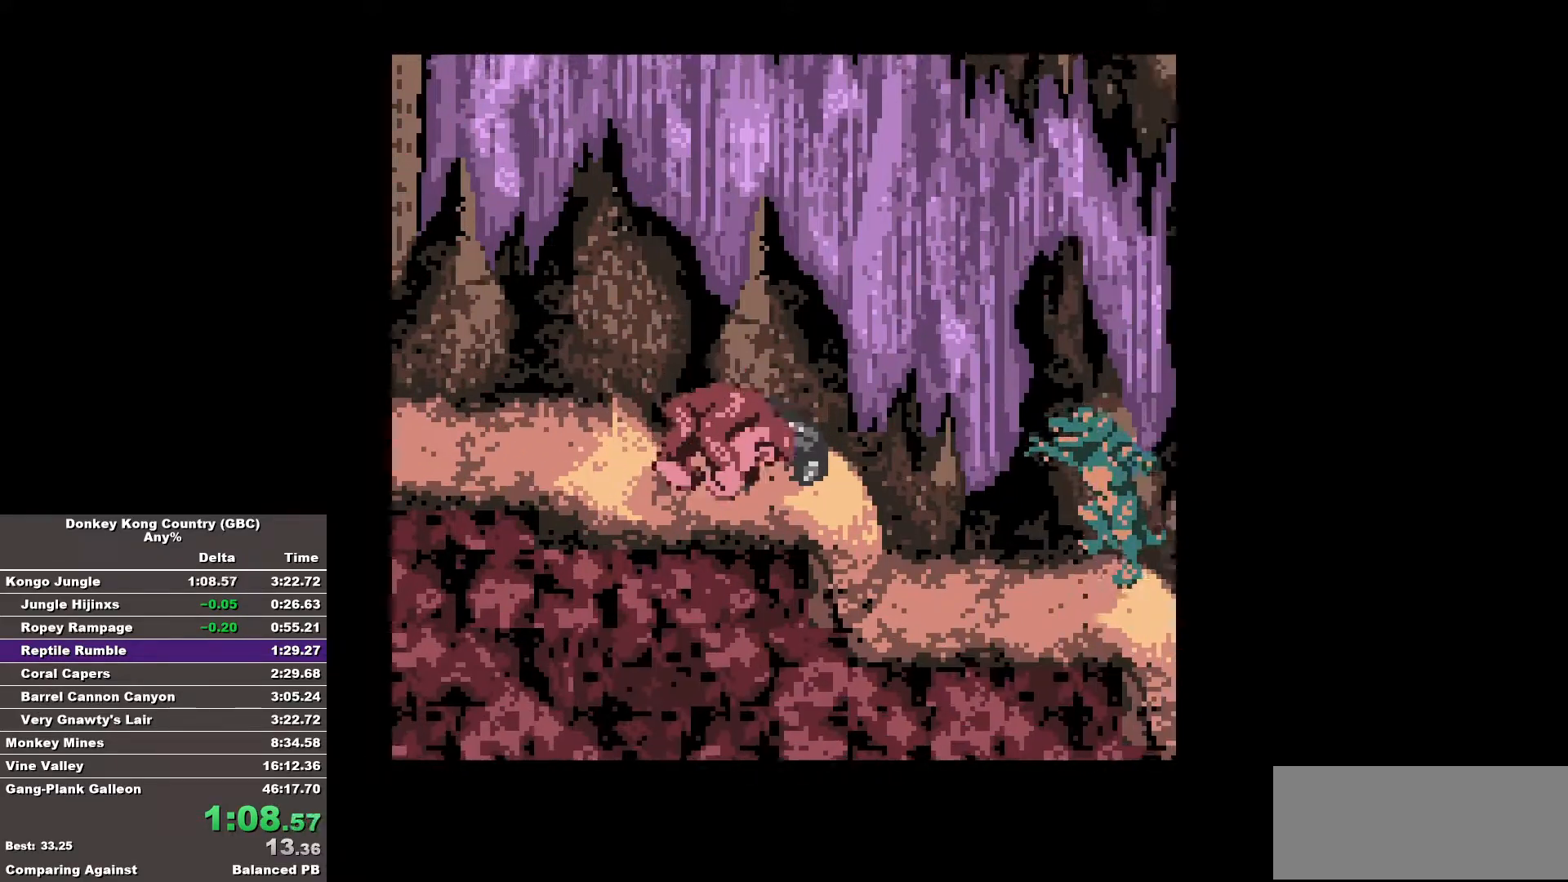
{"buttons": ["B", "DPAD_RIGHT"], "events": []}
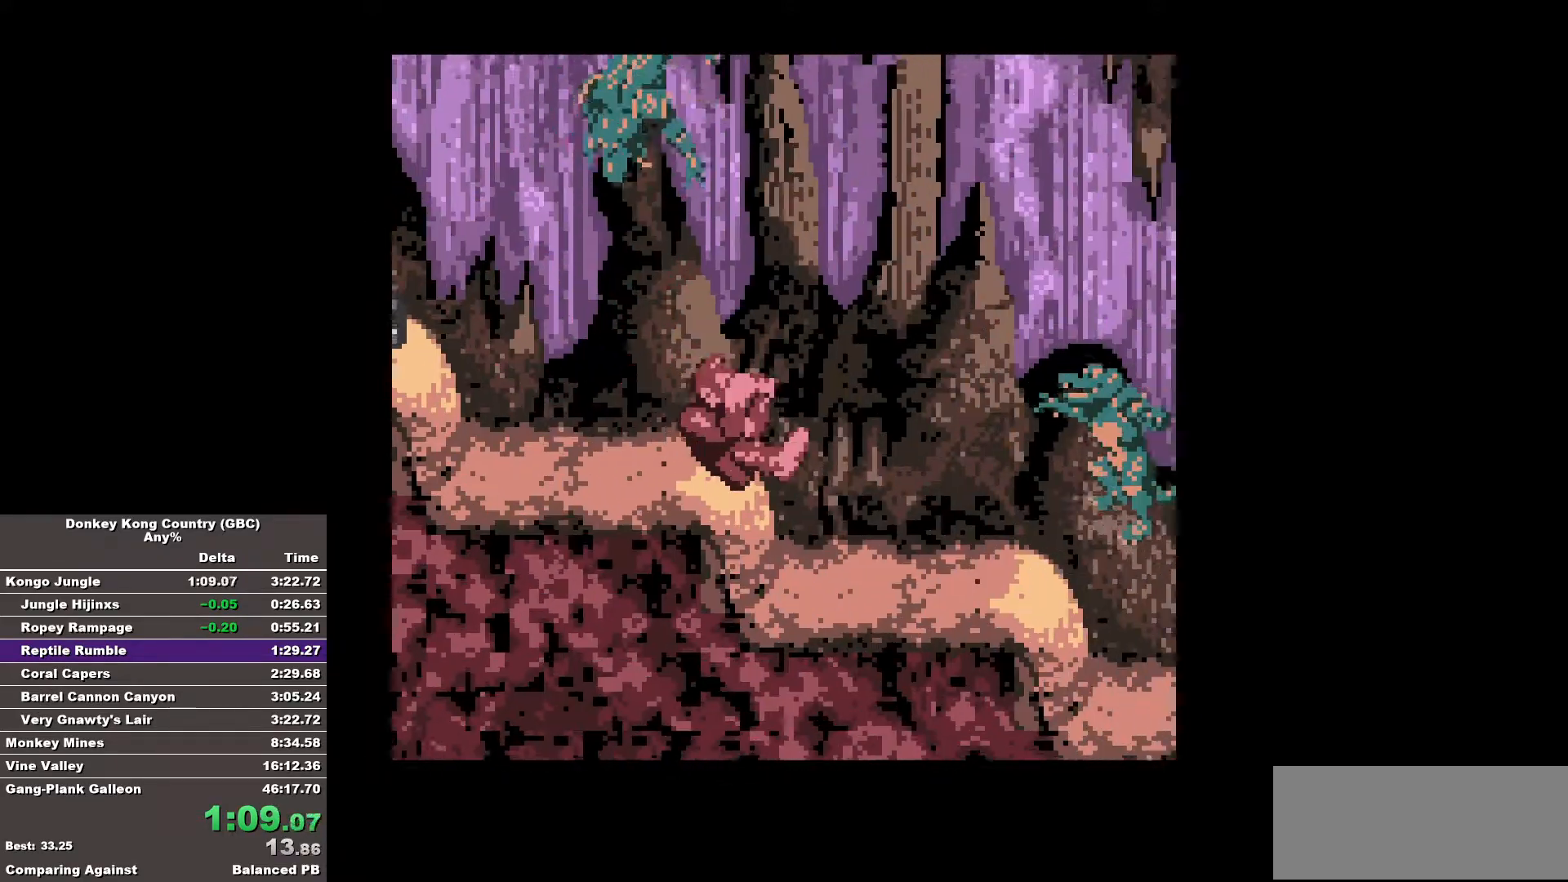
{"buttons": ["B", "DPAD_RIGHT"], "events": []}
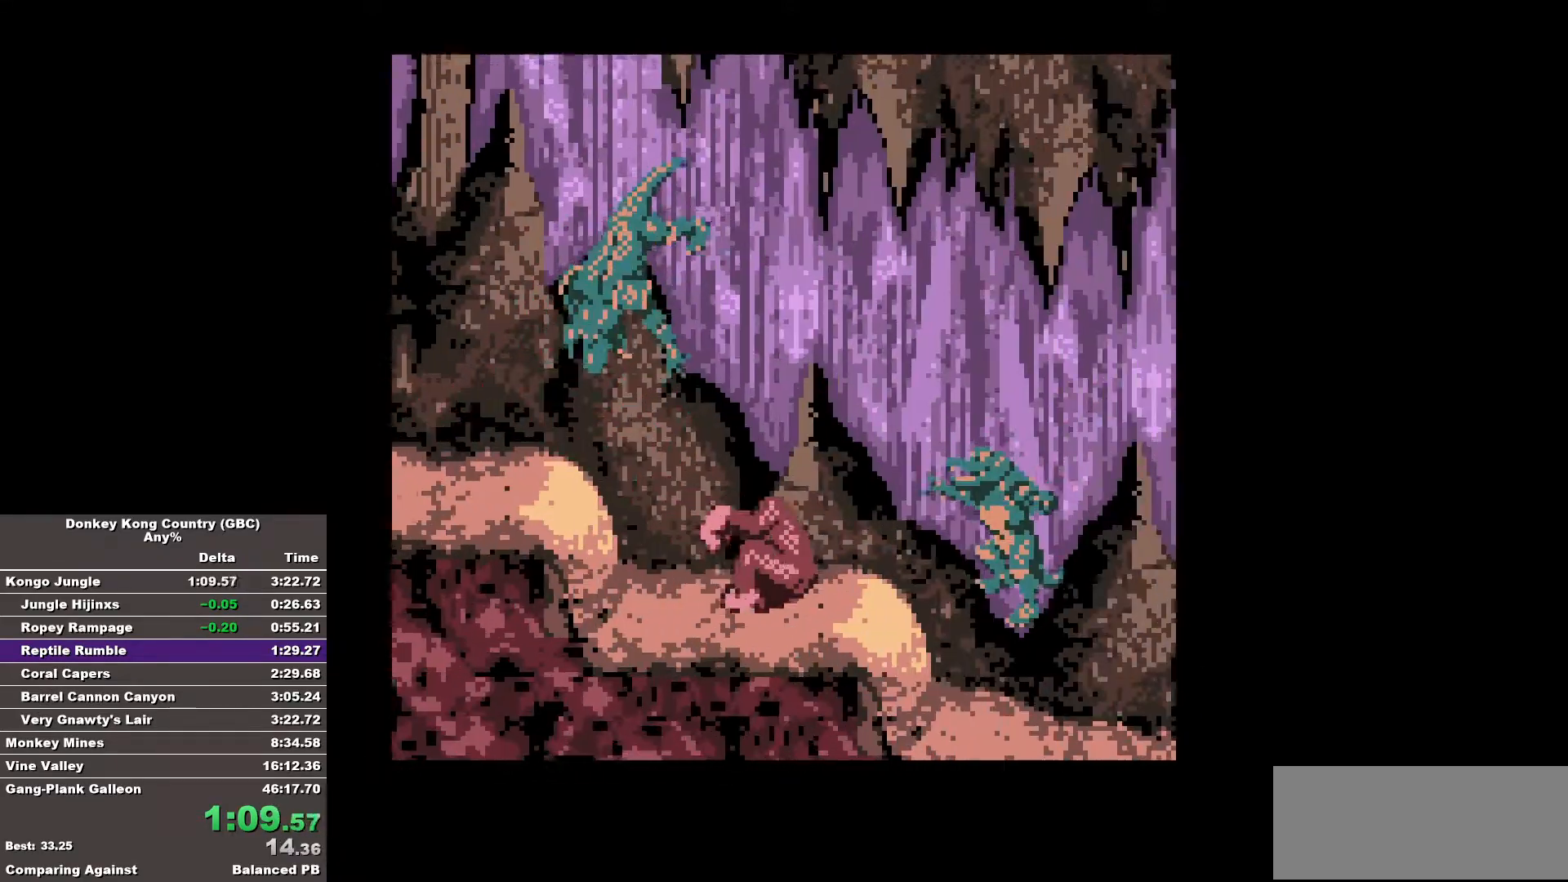
{"buttons": ["B", "DPAD_RIGHT"], "events": []}
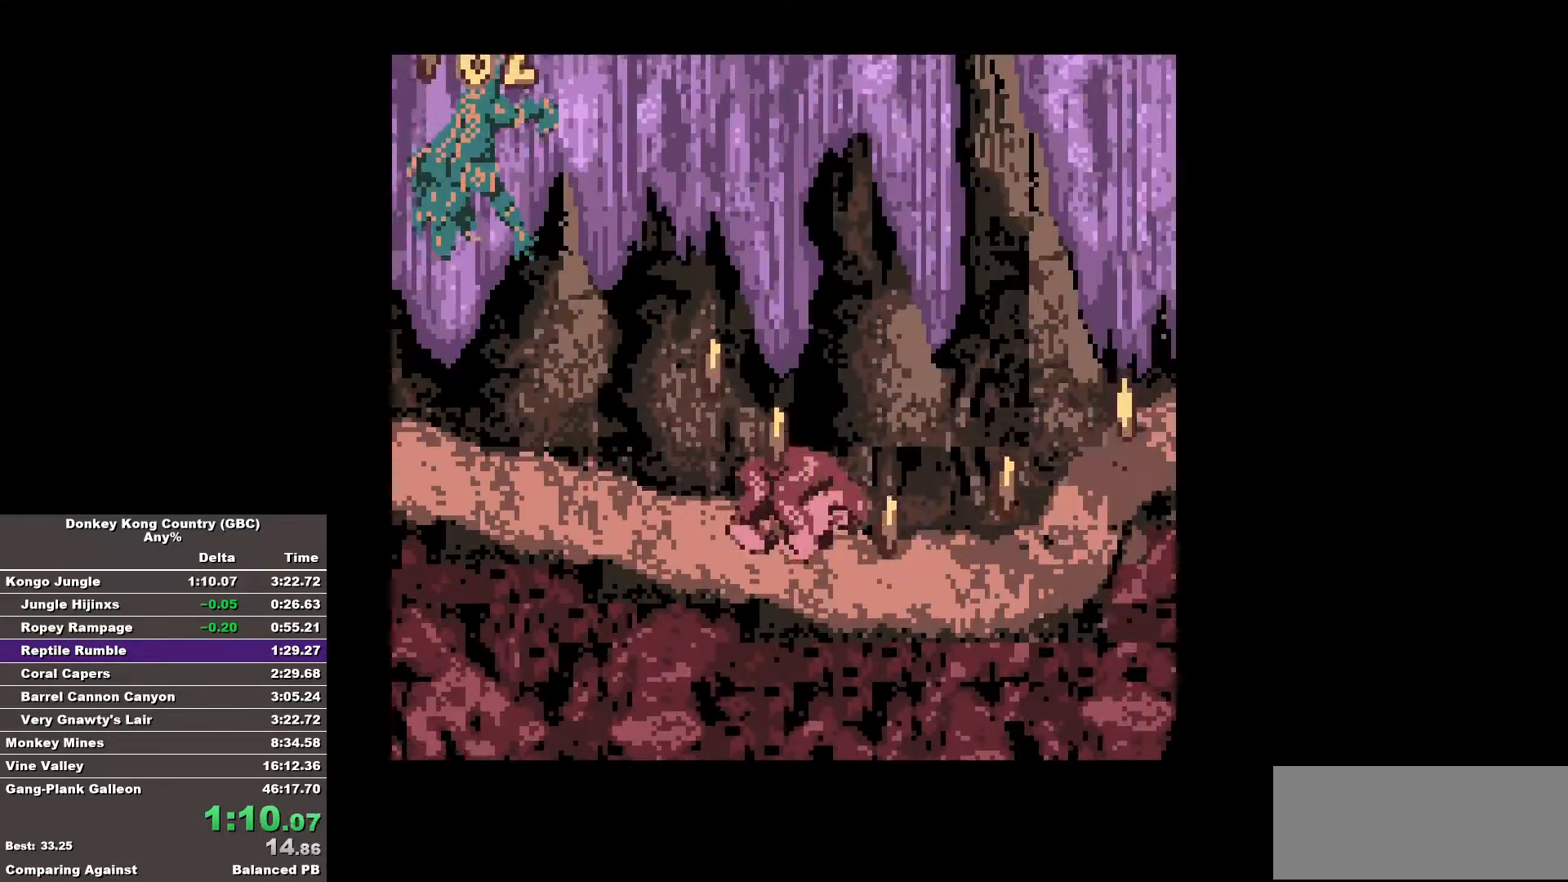
{"buttons": ["B", "DPAD_RIGHT"], "events": []}
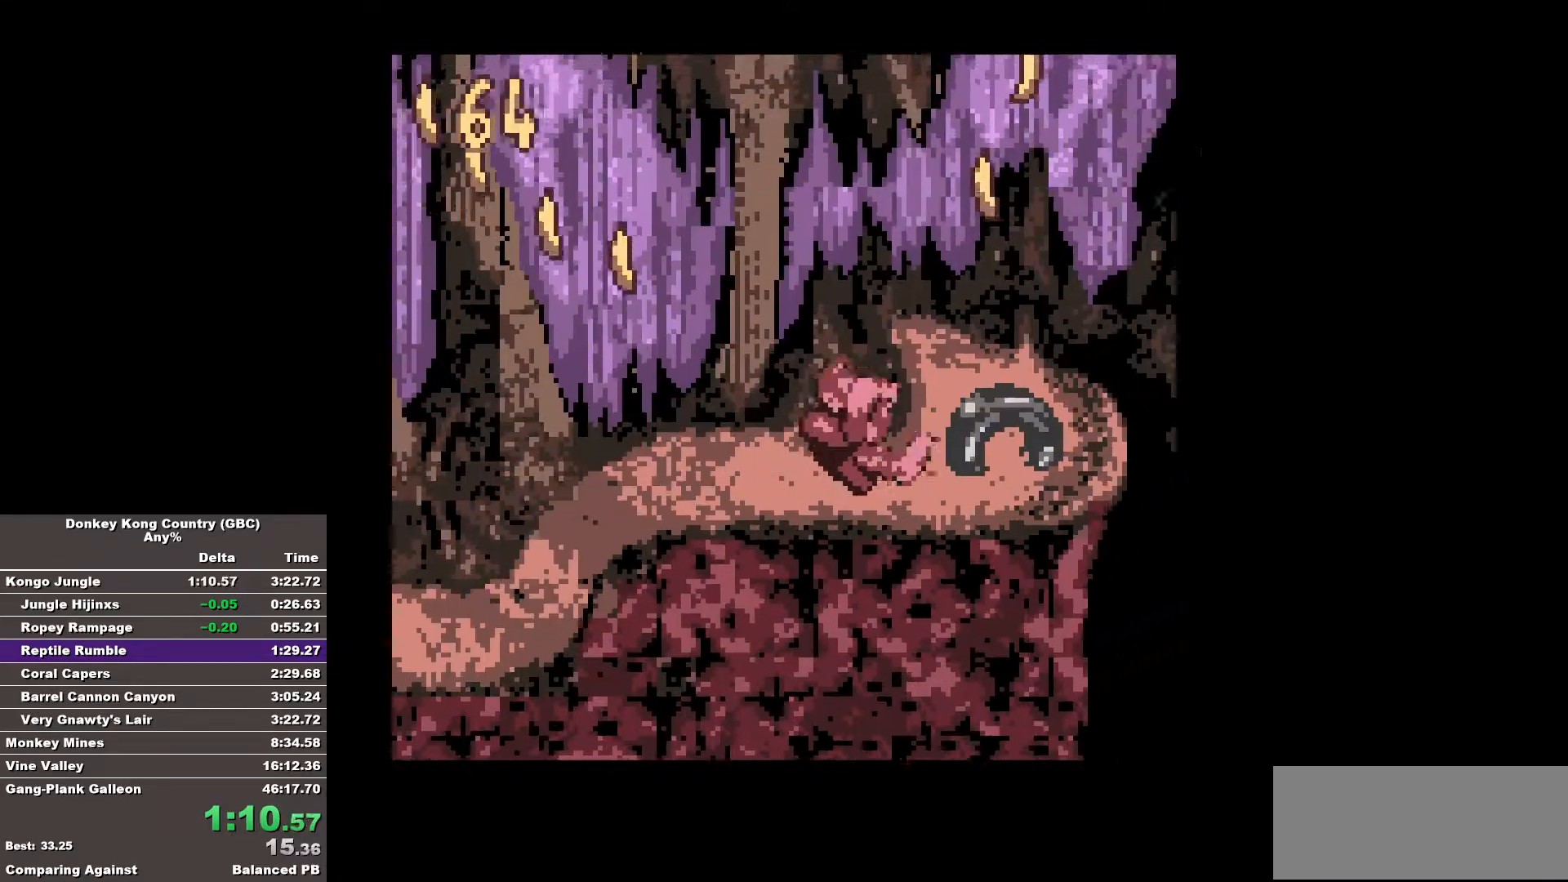
{"buttons": ["B", "DPAD_RIGHT"], "events": []}
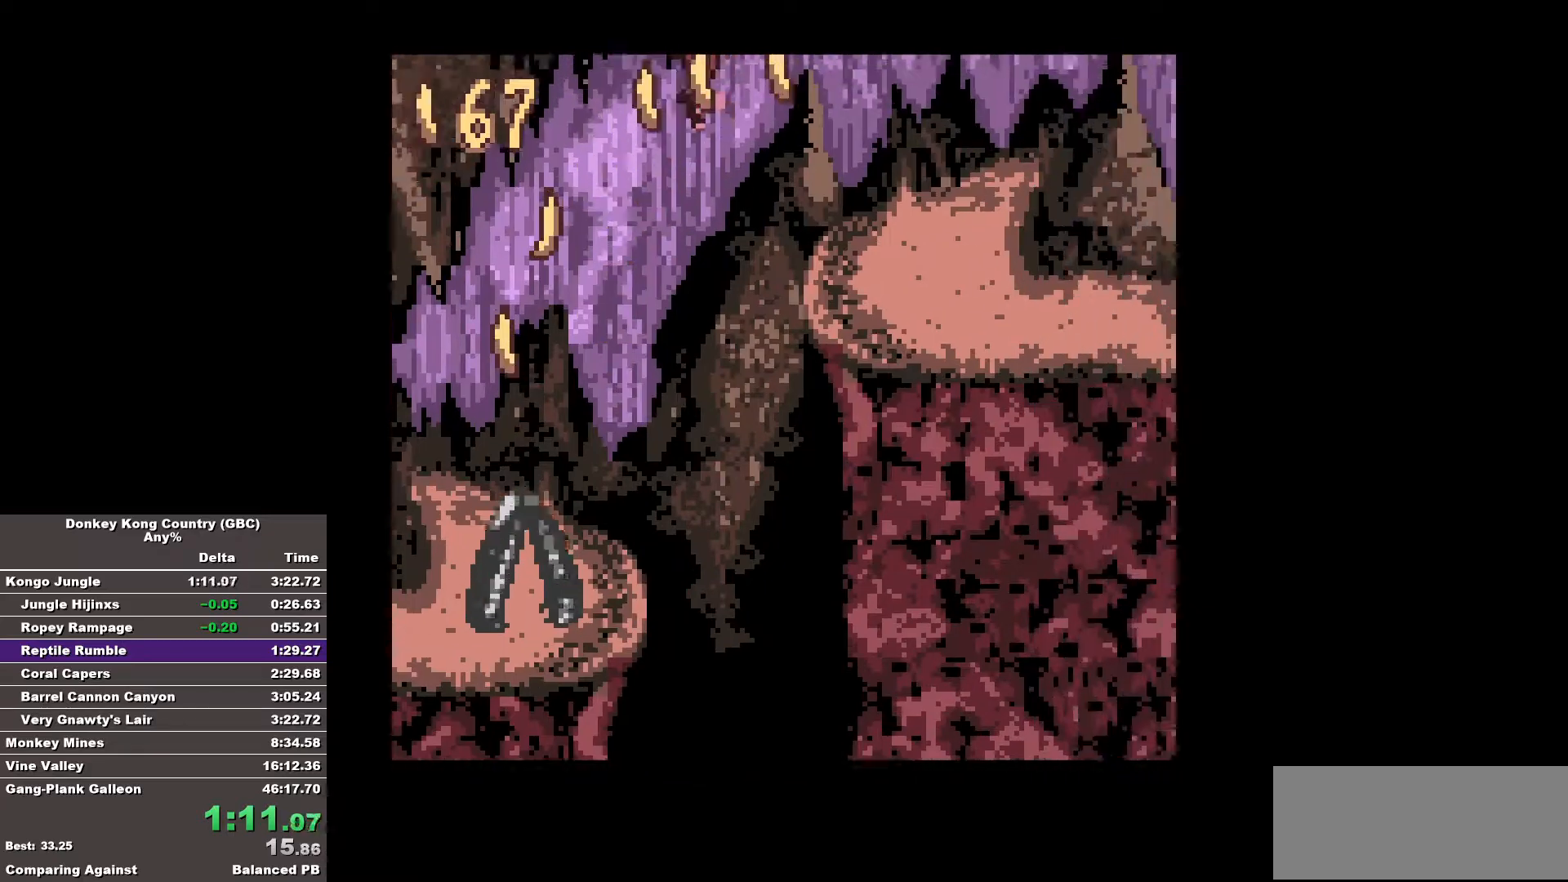
{"buttons": ["B", "DPAD_RIGHT"], "events": []}
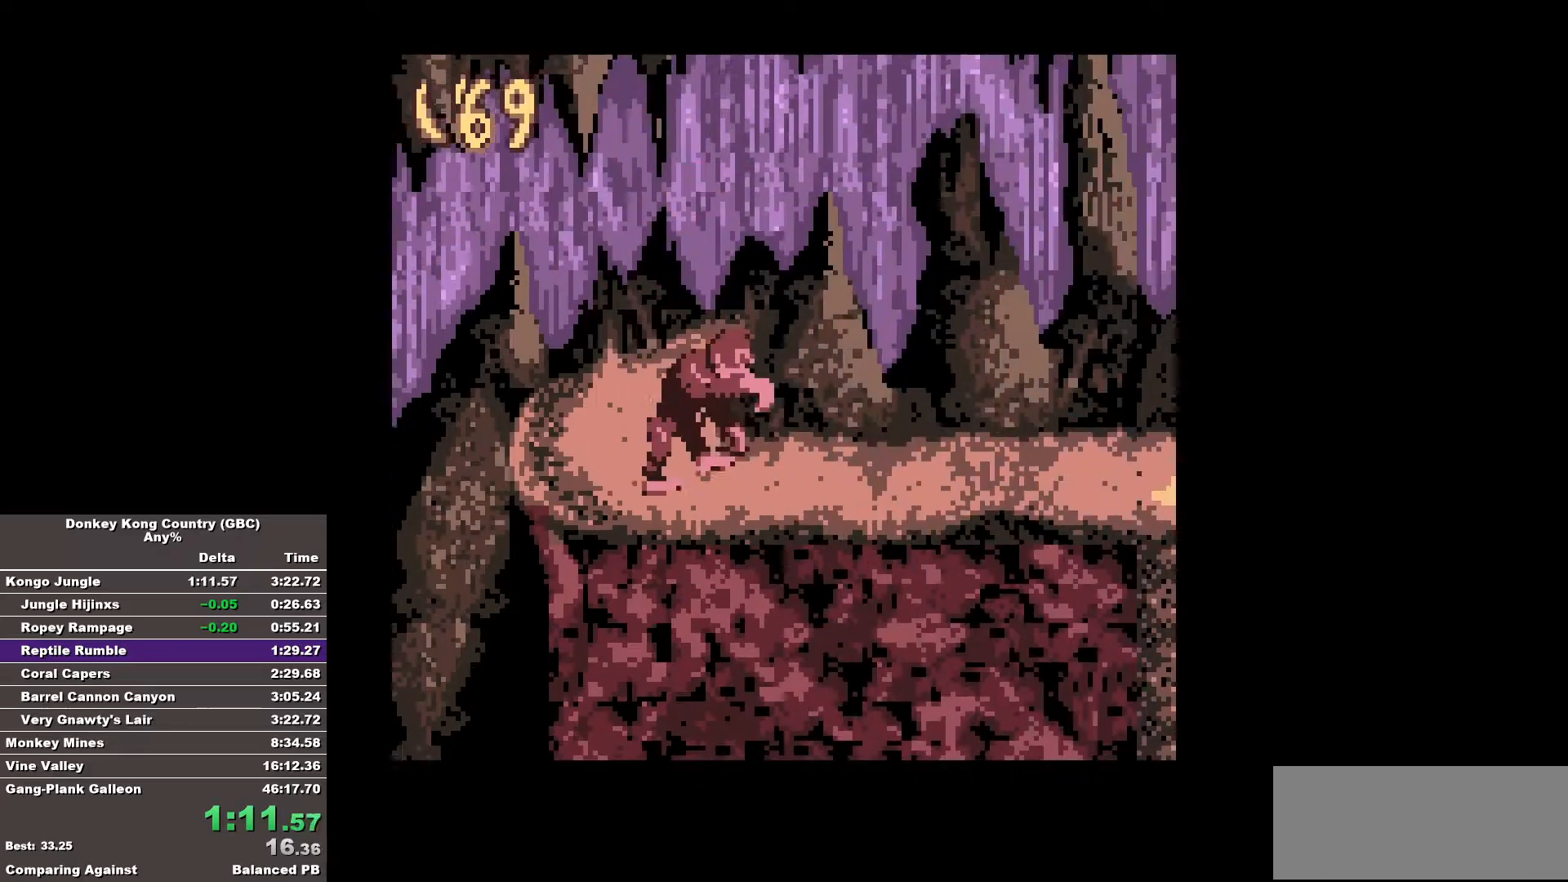
{"buttons": ["B", "DPAD_RIGHT"], "events": []}
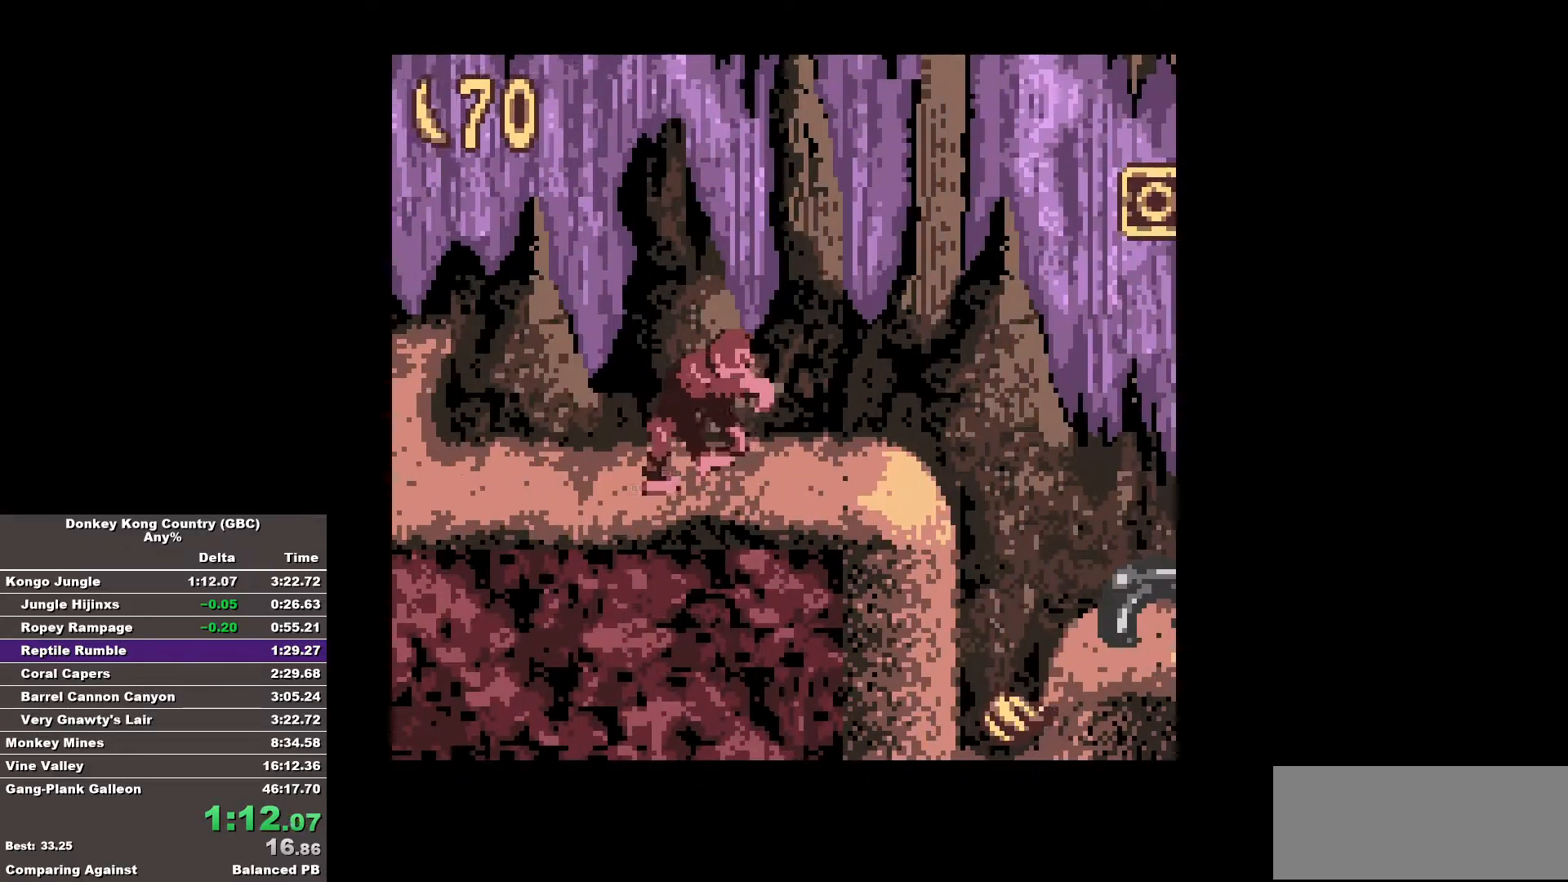
{"buttons": ["B", "DPAD_RIGHT"], "events": [[67, "B", "up"], [133, "B", "down"]]}
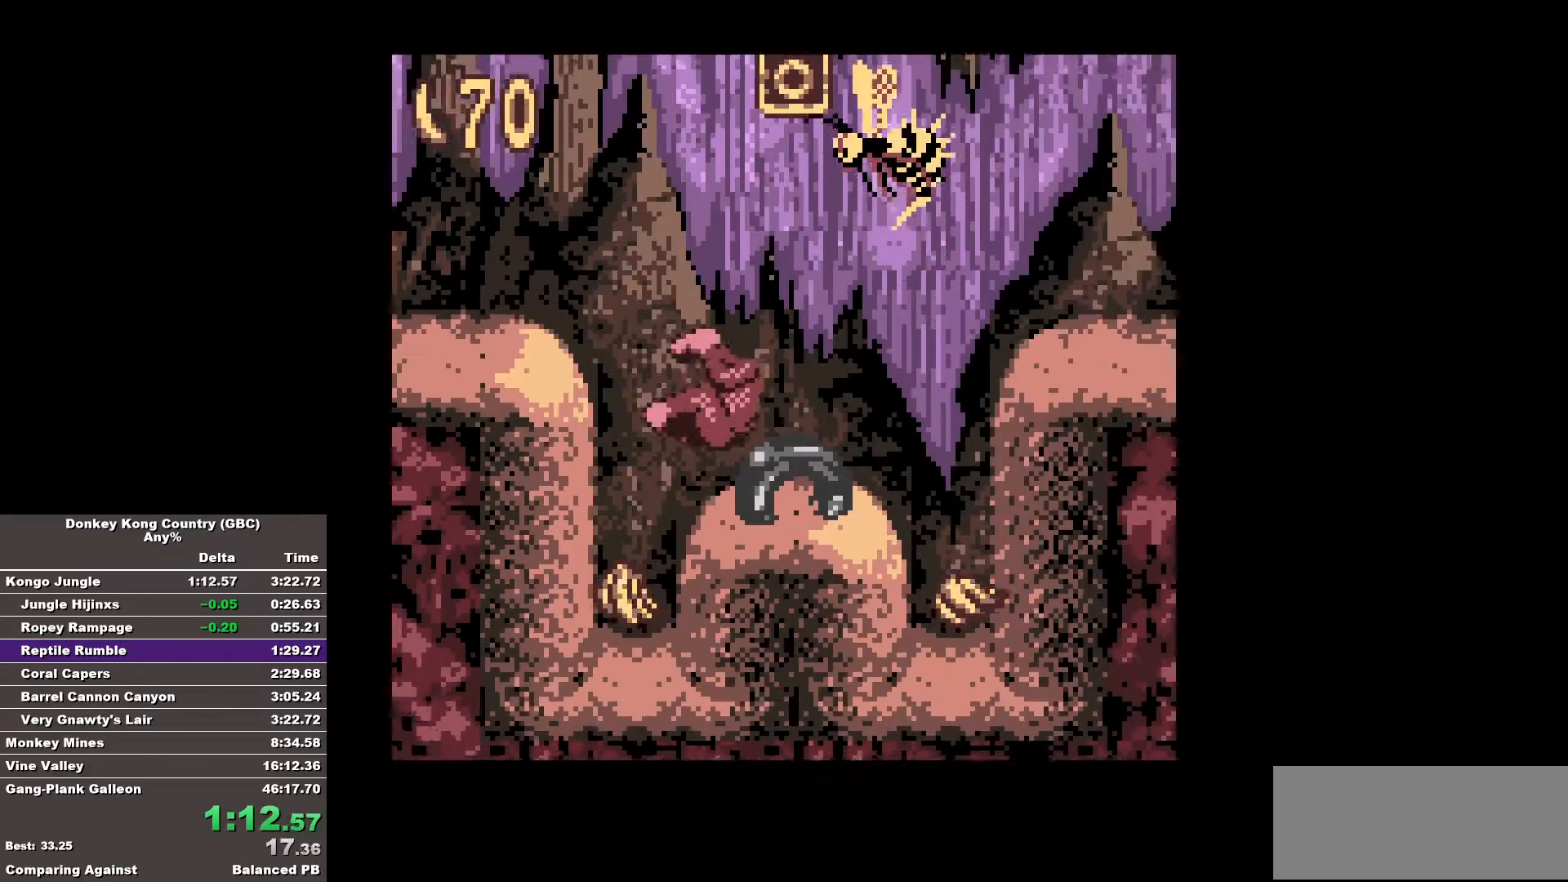
{"buttons": ["B", "DPAD_RIGHT"], "events": []}
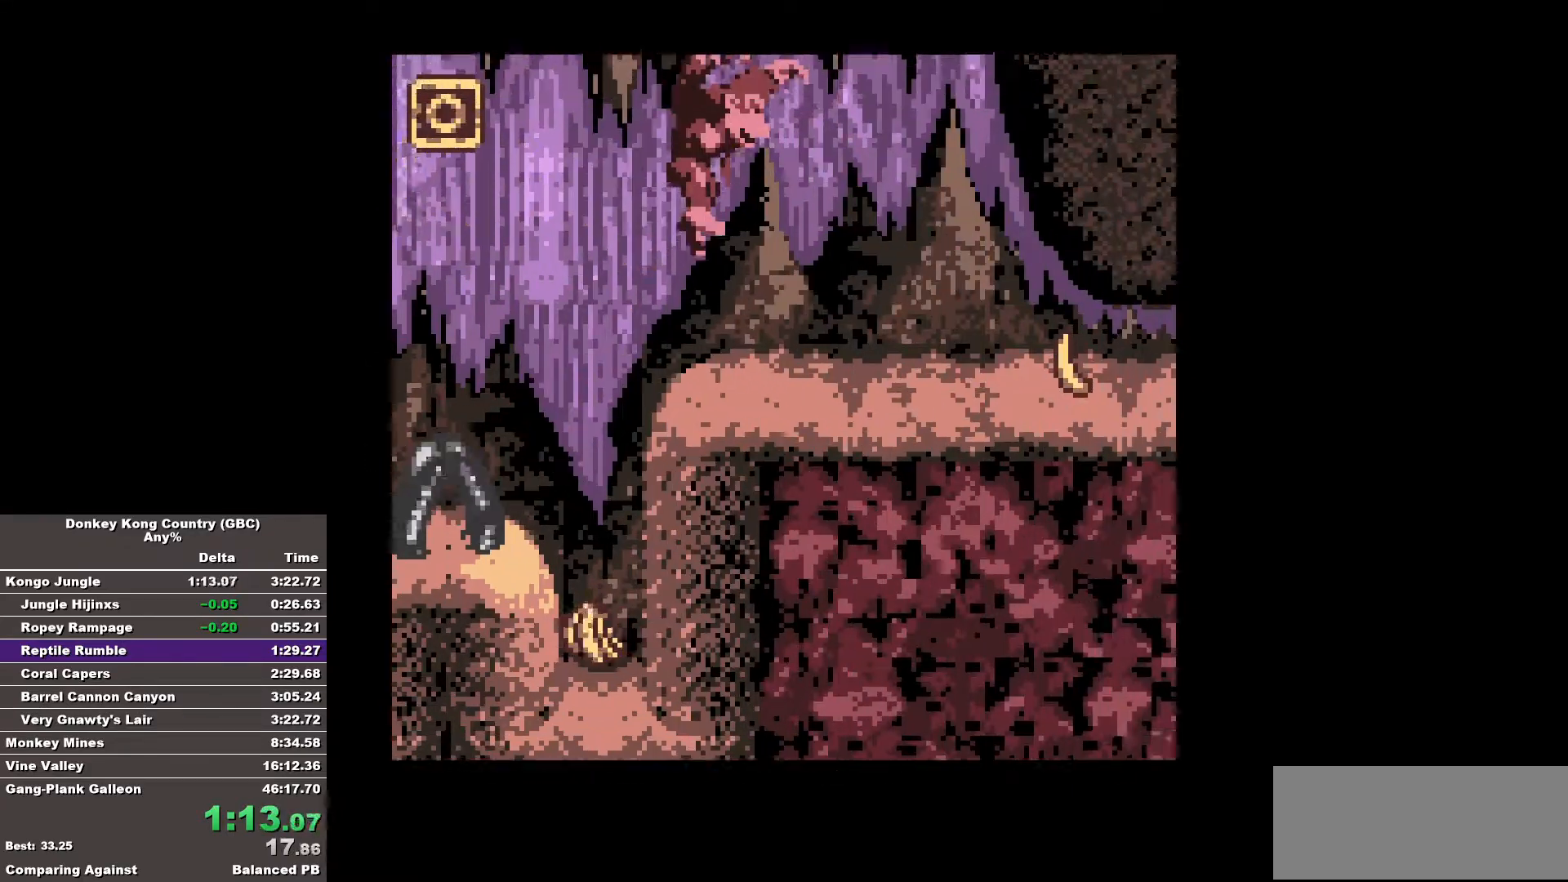
{"buttons": ["B", "DPAD_RIGHT"], "events": [[200, "B", "up"], [300, "B", "down"]]}
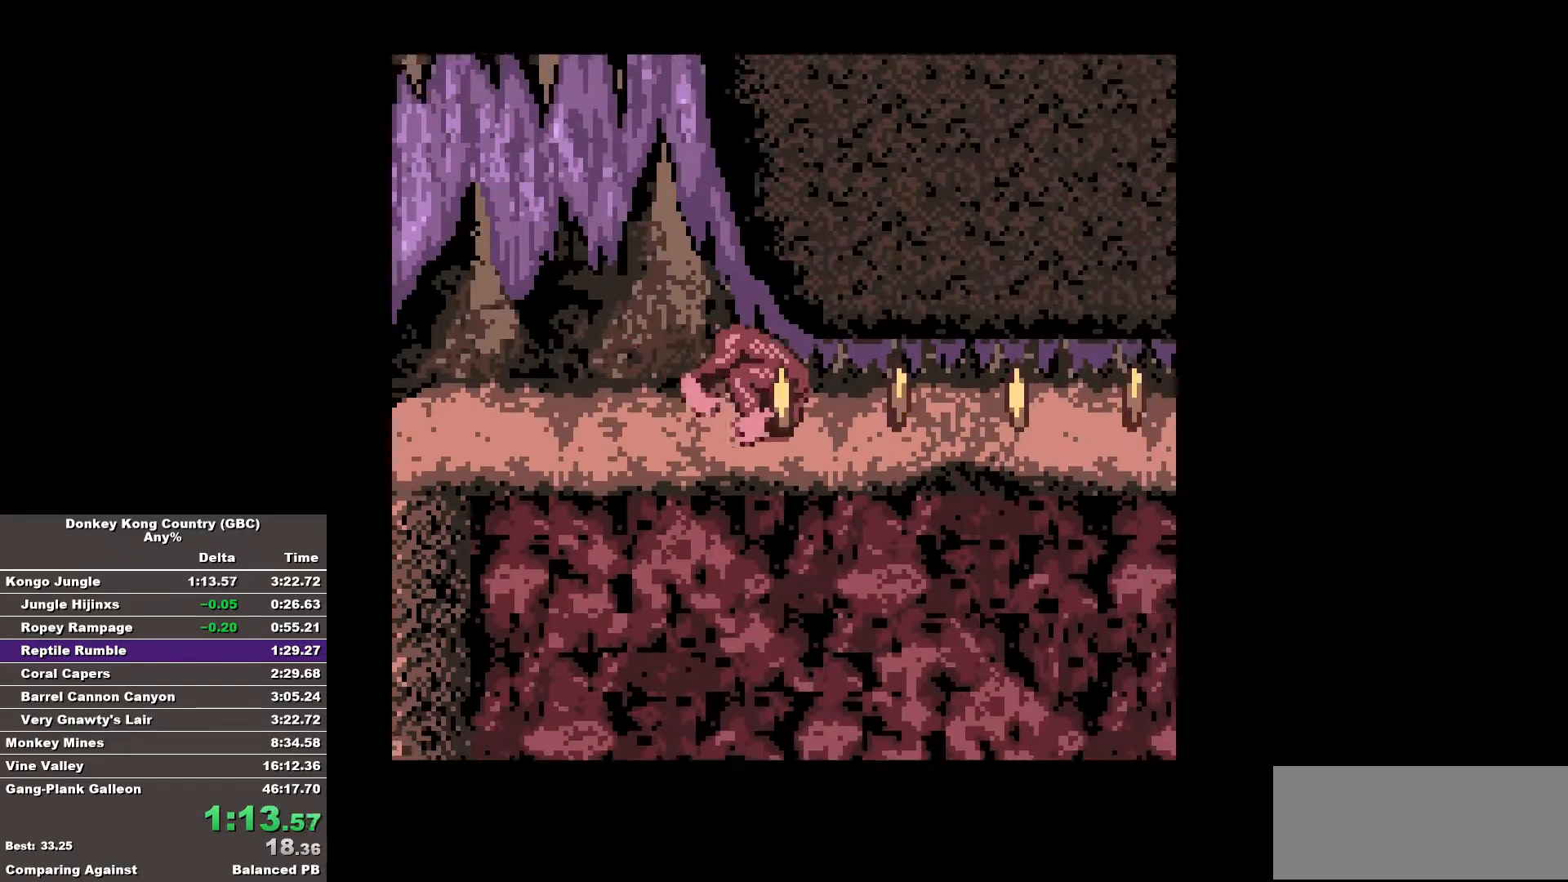
{"buttons": ["B", "DPAD_RIGHT"], "events": []}
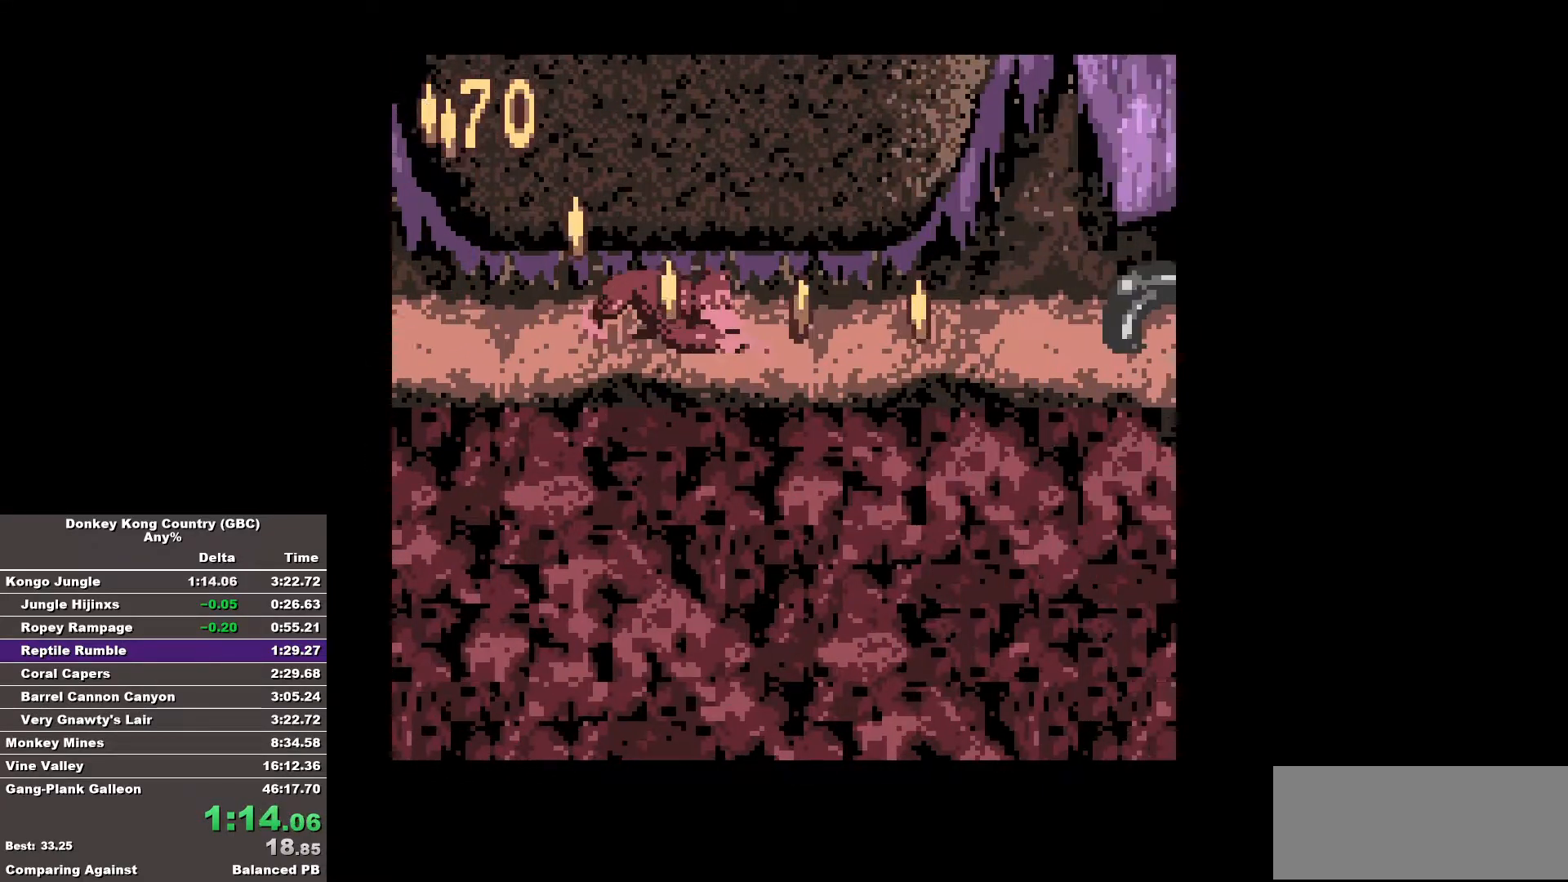
{"buttons": ["B", "DPAD_RIGHT"], "events": []}
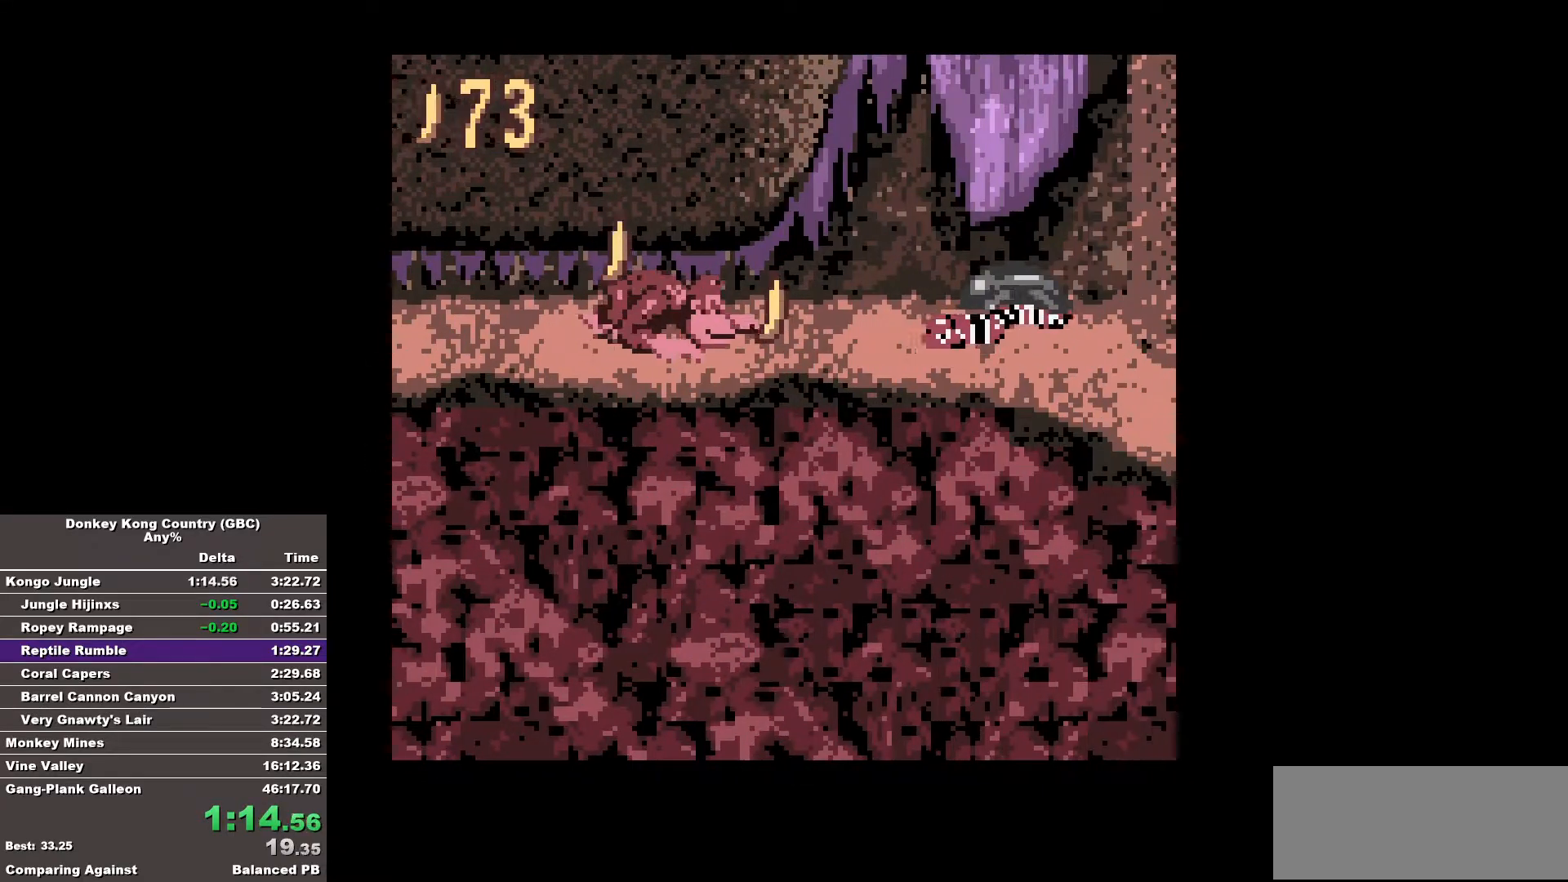
{"buttons": ["B", "DPAD_RIGHT"], "events": []}
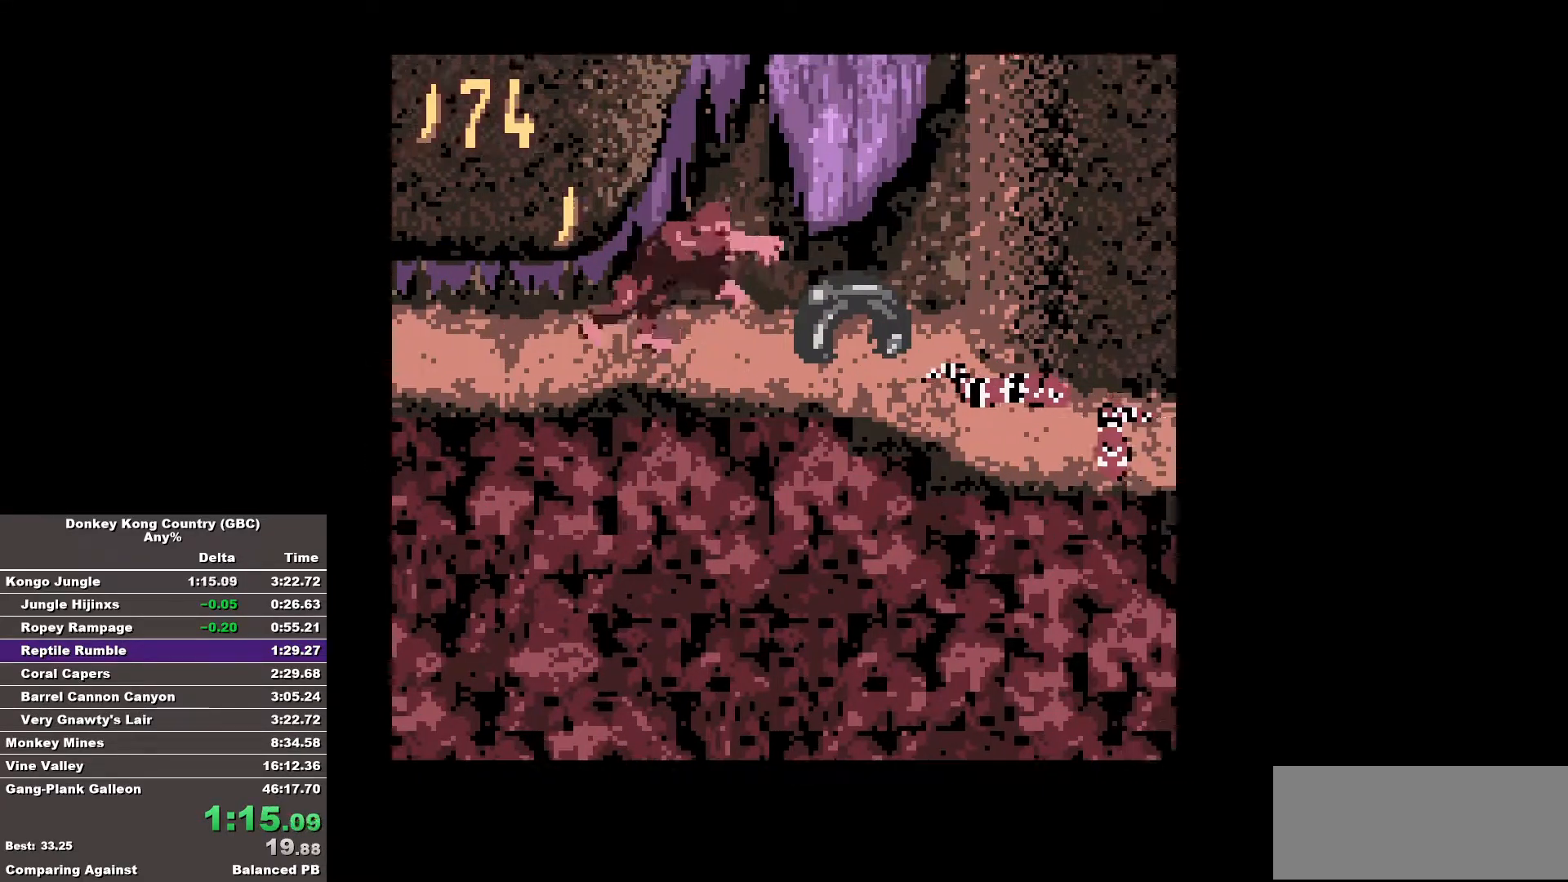
{"buttons": ["B", "DPAD_RIGHT"], "events": [[33, "B", "up"], [117, "B", "down"]]}
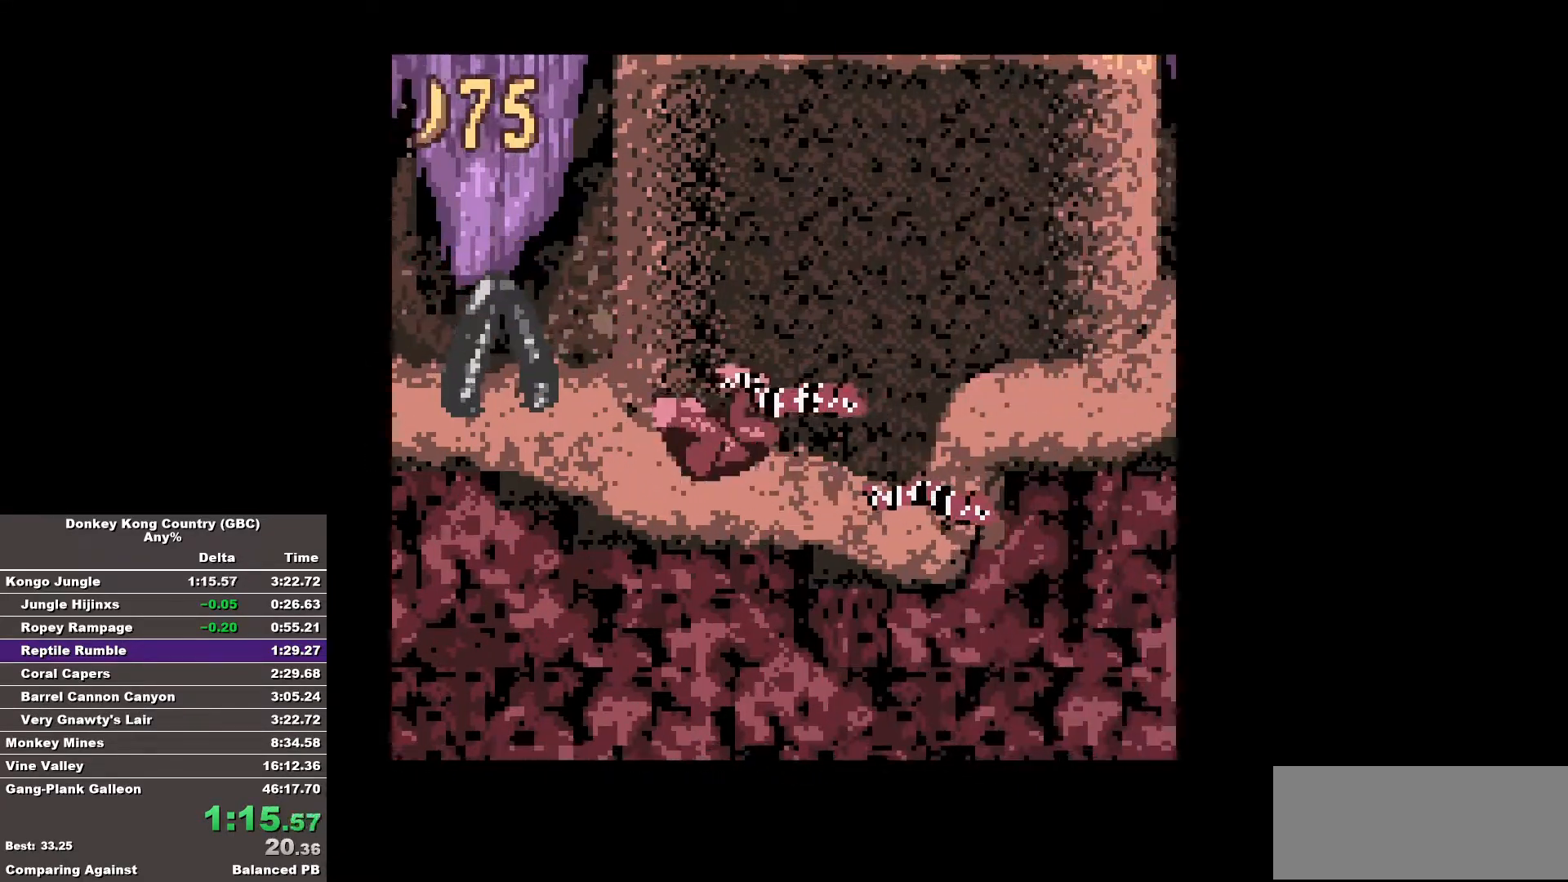
{"buttons": ["B", "DPAD_RIGHT"], "events": []}
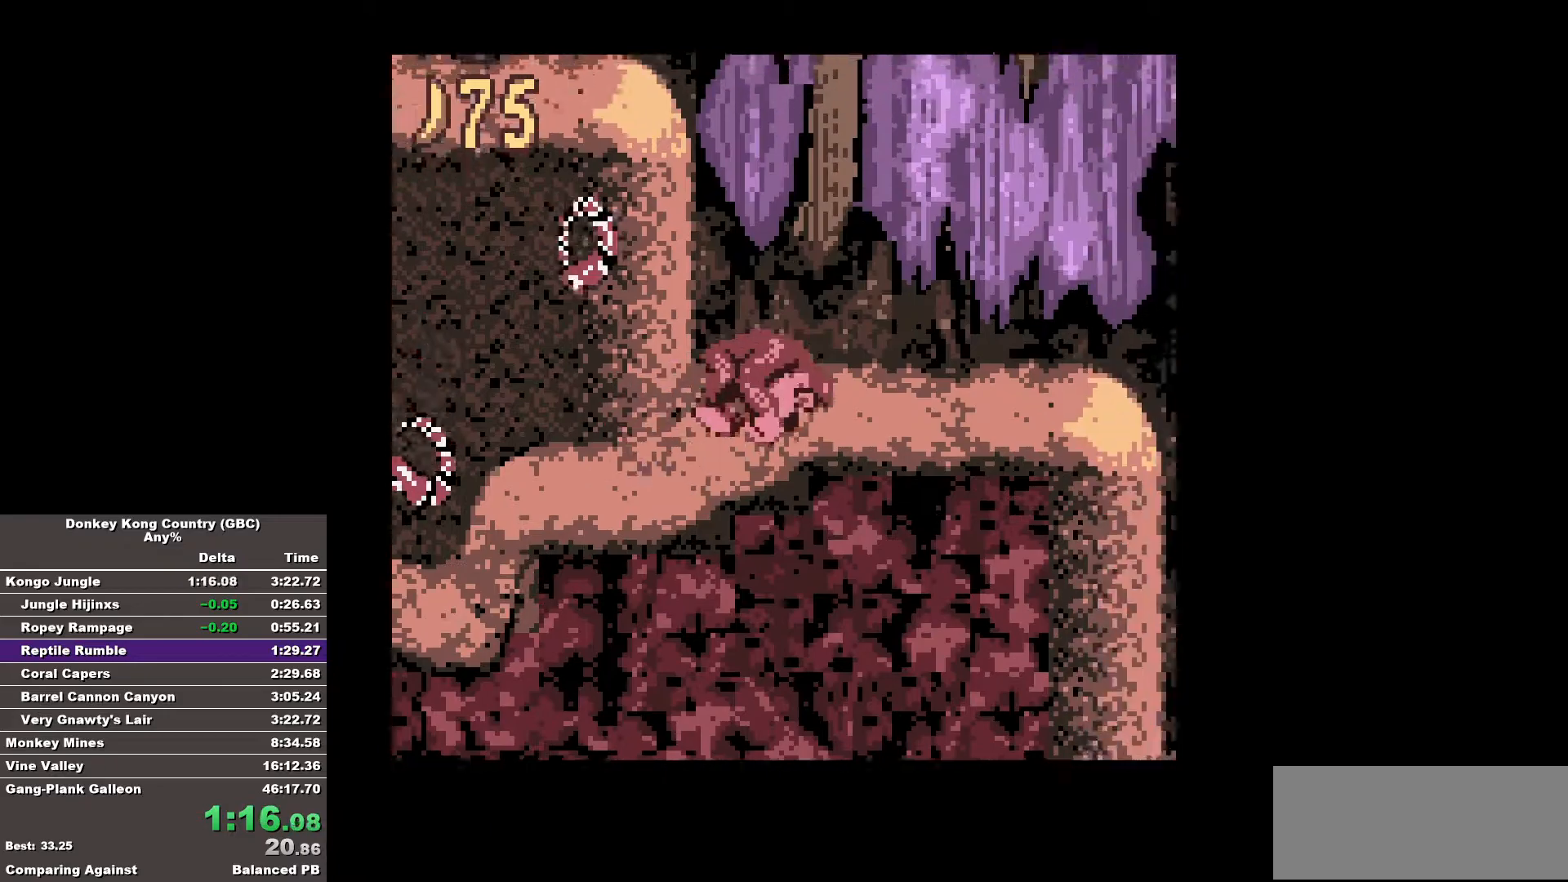
{"buttons": ["B", "DPAD_RIGHT"], "events": []}
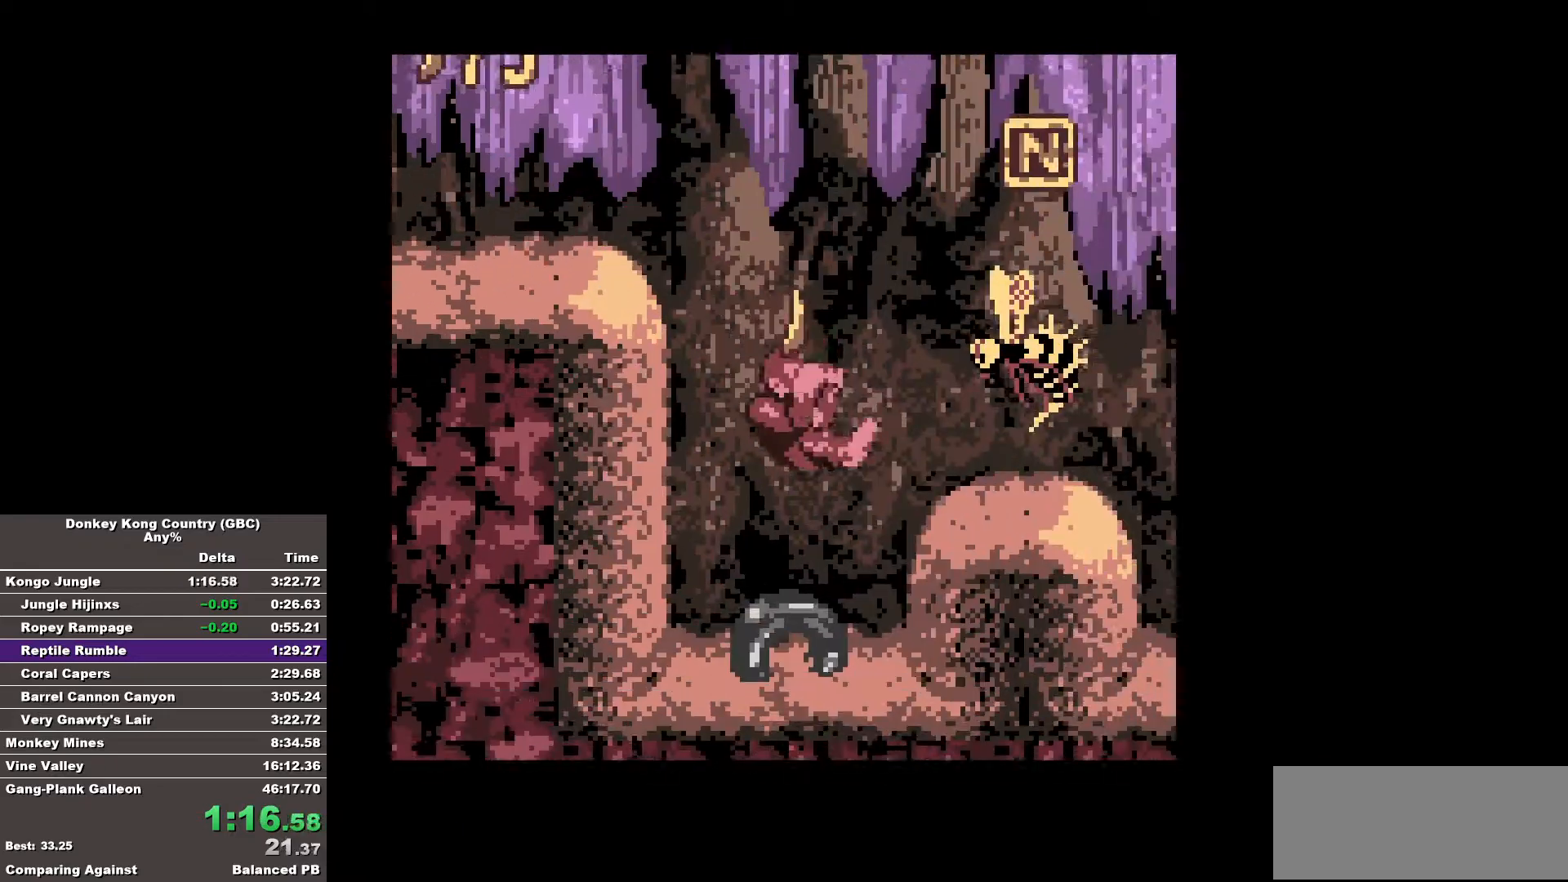
{"buttons": ["B", "DPAD_RIGHT"], "events": []}
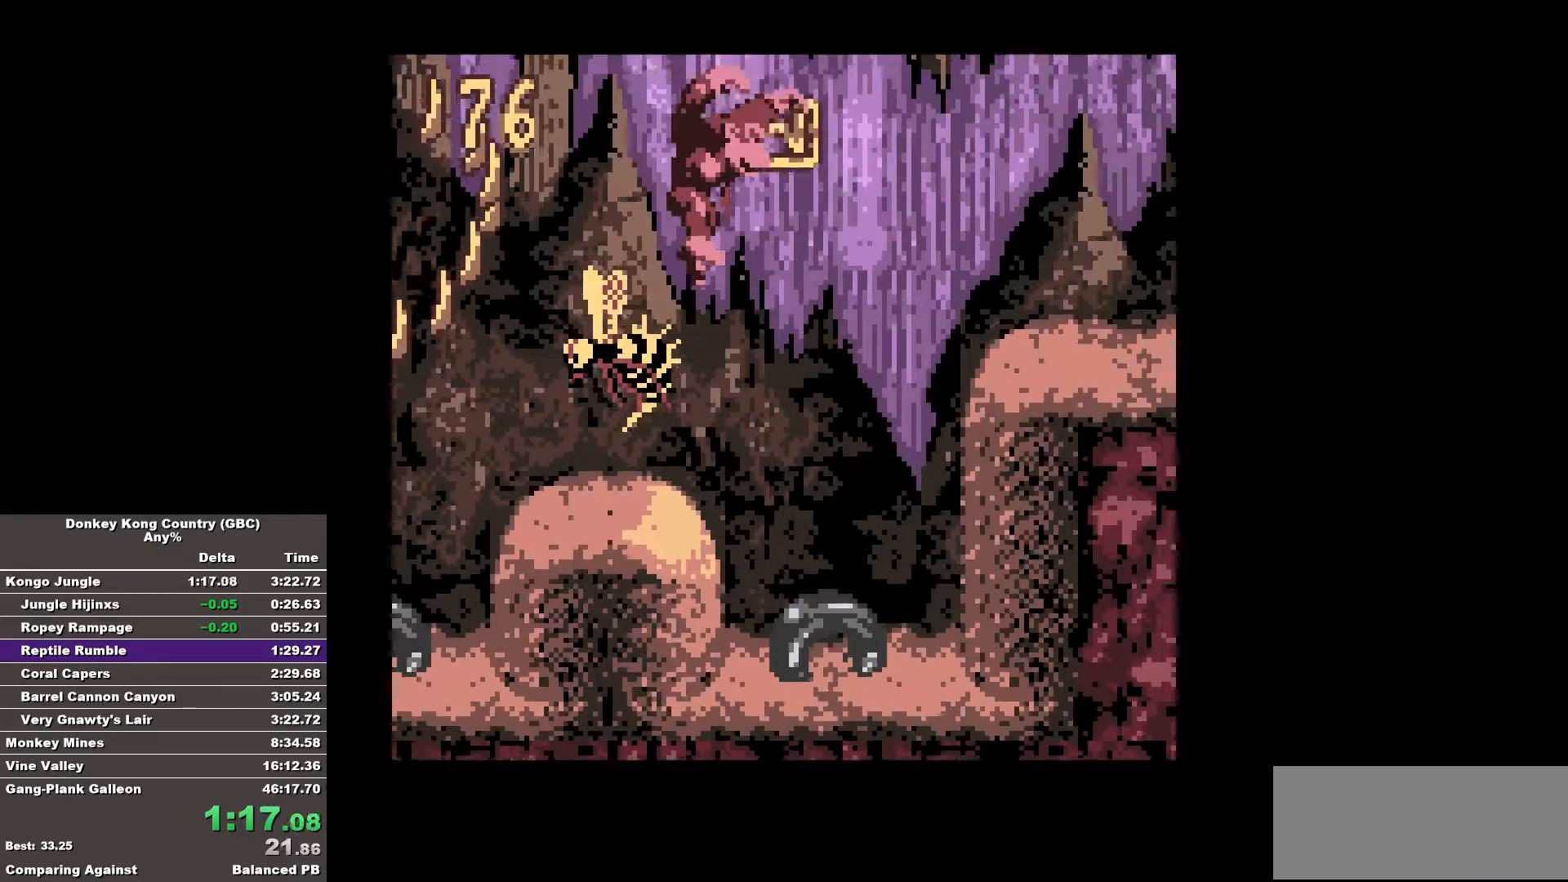
{"buttons": ["B", "DPAD_RIGHT"], "events": []}
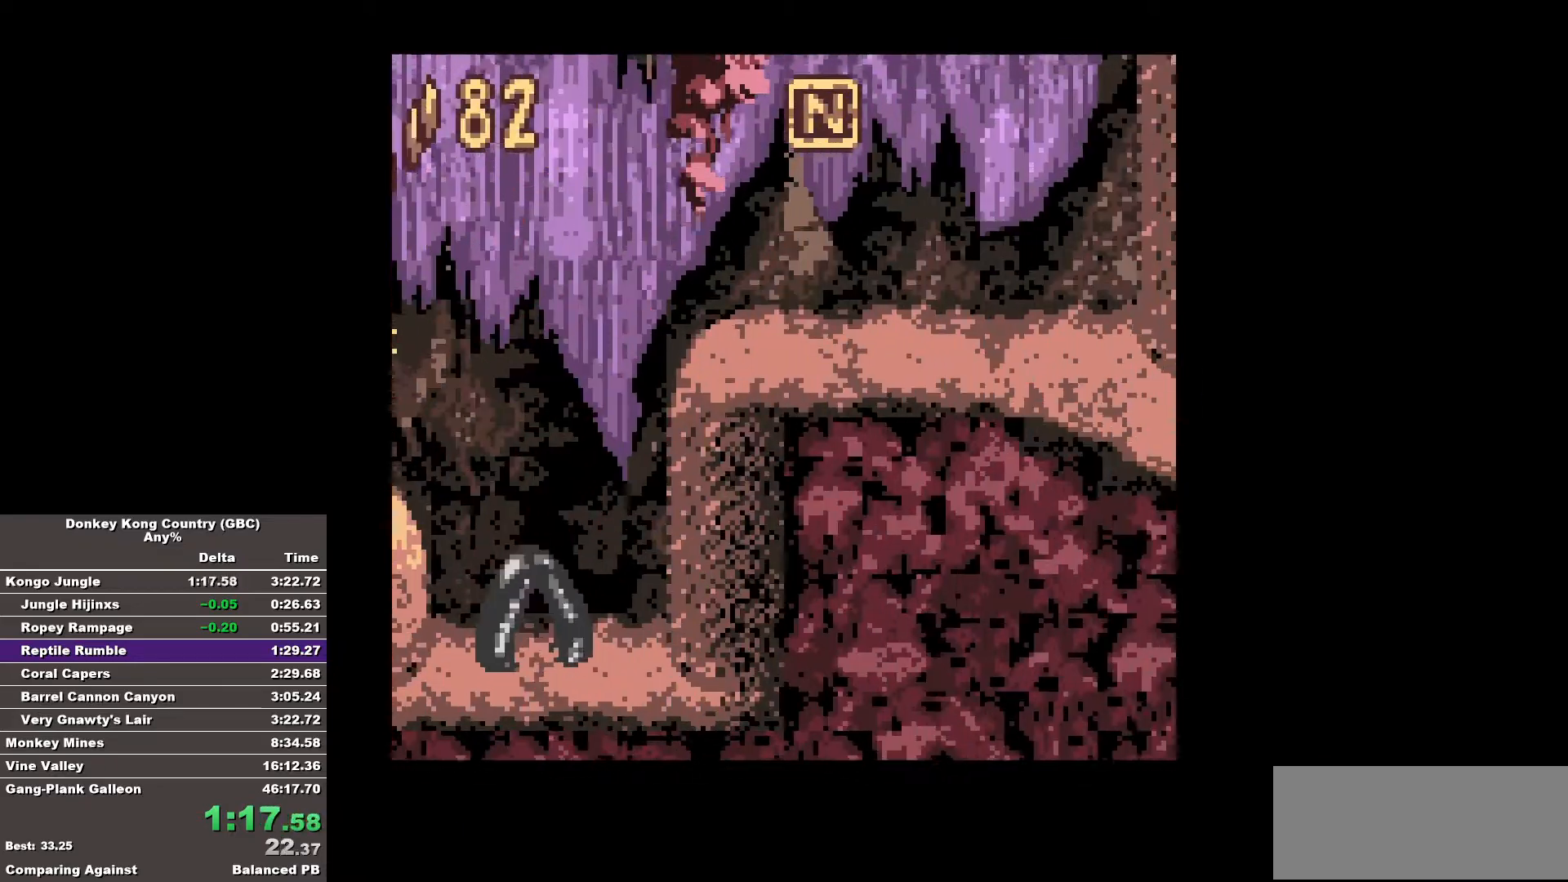
{"buttons": ["B", "DPAD_RIGHT"], "events": [[250, "B", "up"], [350, "B", "down"]]}
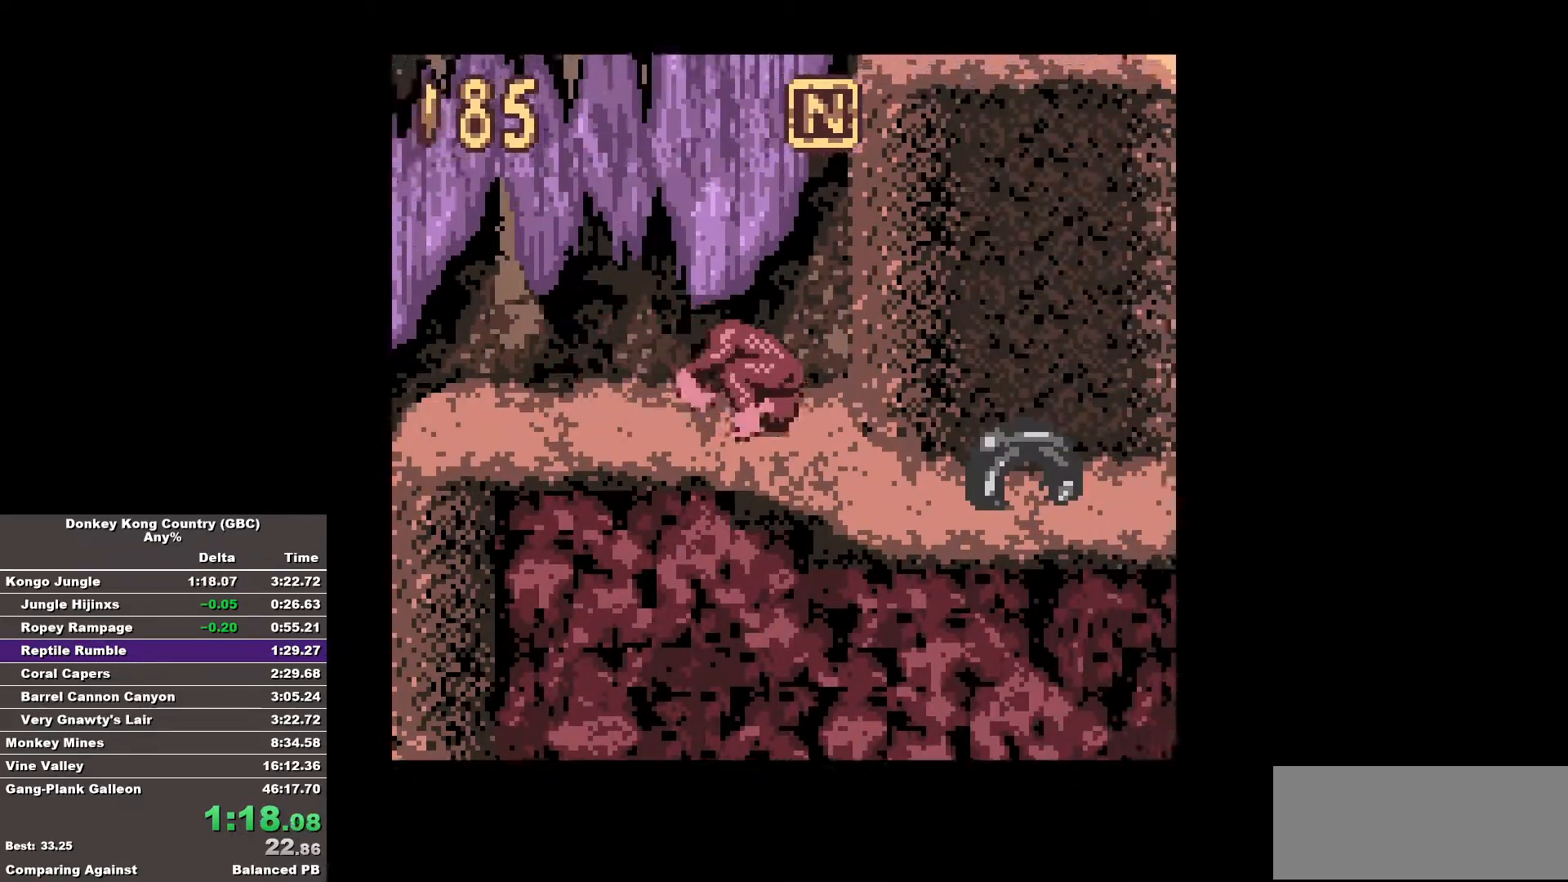
{"buttons": ["B", "DPAD_RIGHT"], "events": []}
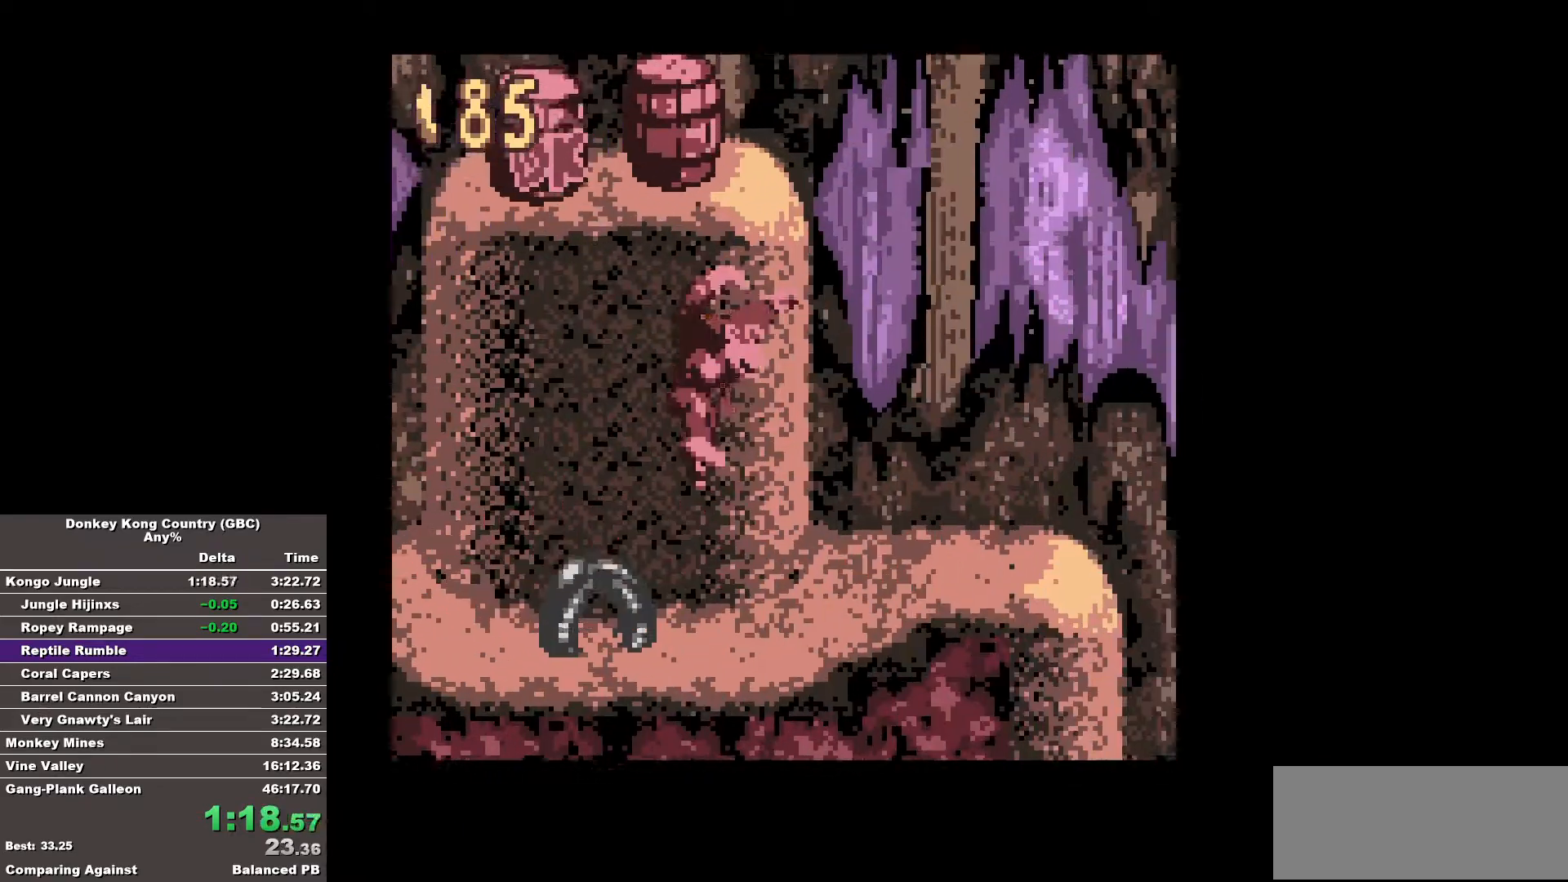
{"buttons": ["DPAD_RIGHT"], "events": [[467, "B", "up"]]}
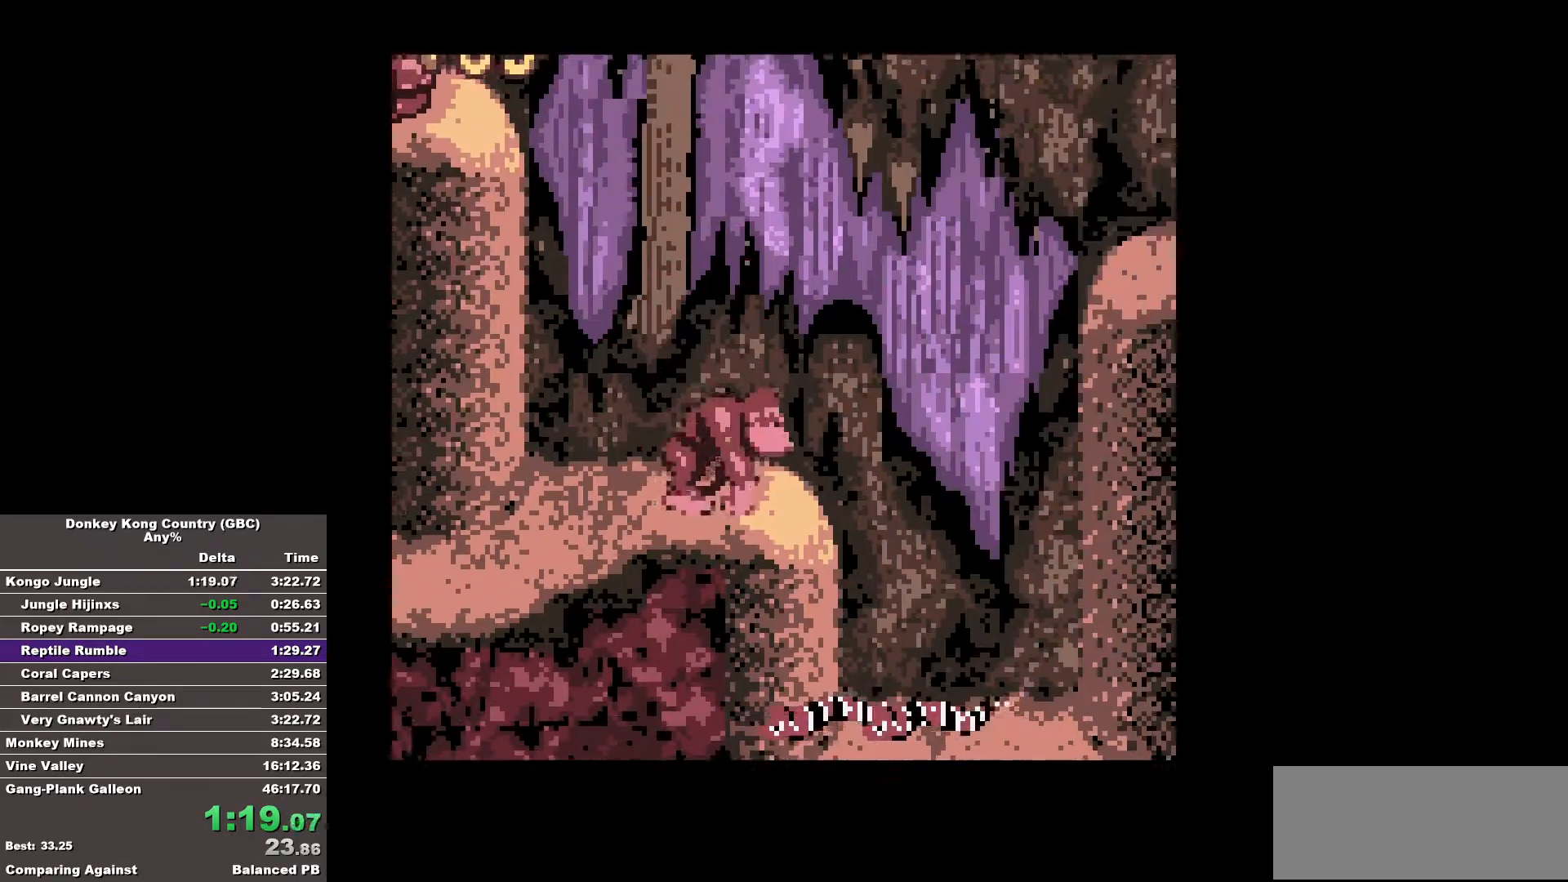
{"buttons": ["B", "DPAD_RIGHT"], "events": [[17, "B", "down"]]}
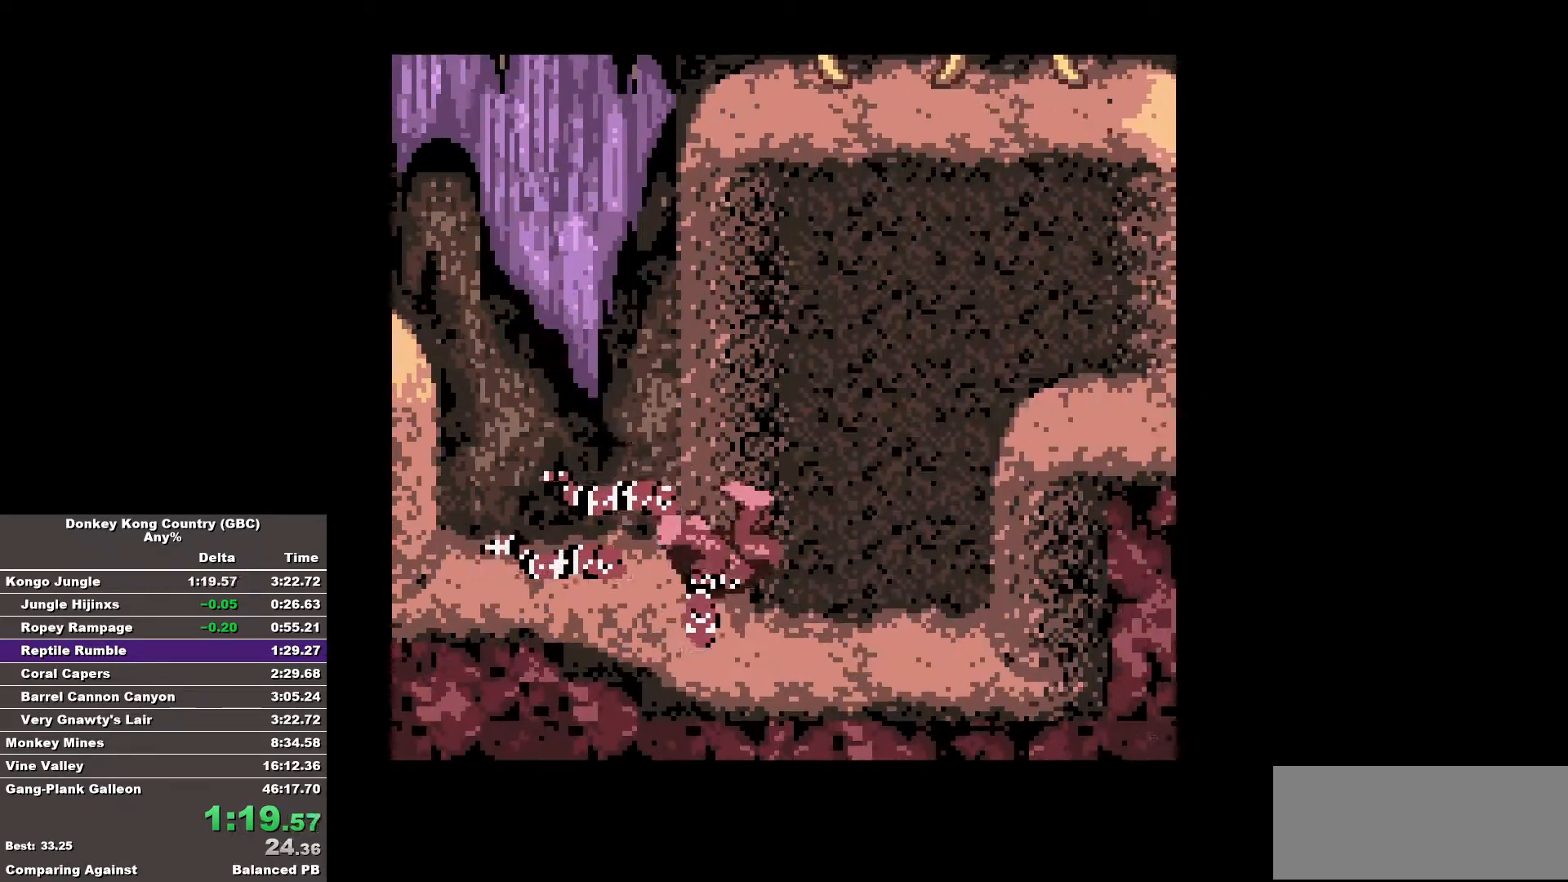
{"buttons": ["B", "DPAD_RIGHT"], "events": []}
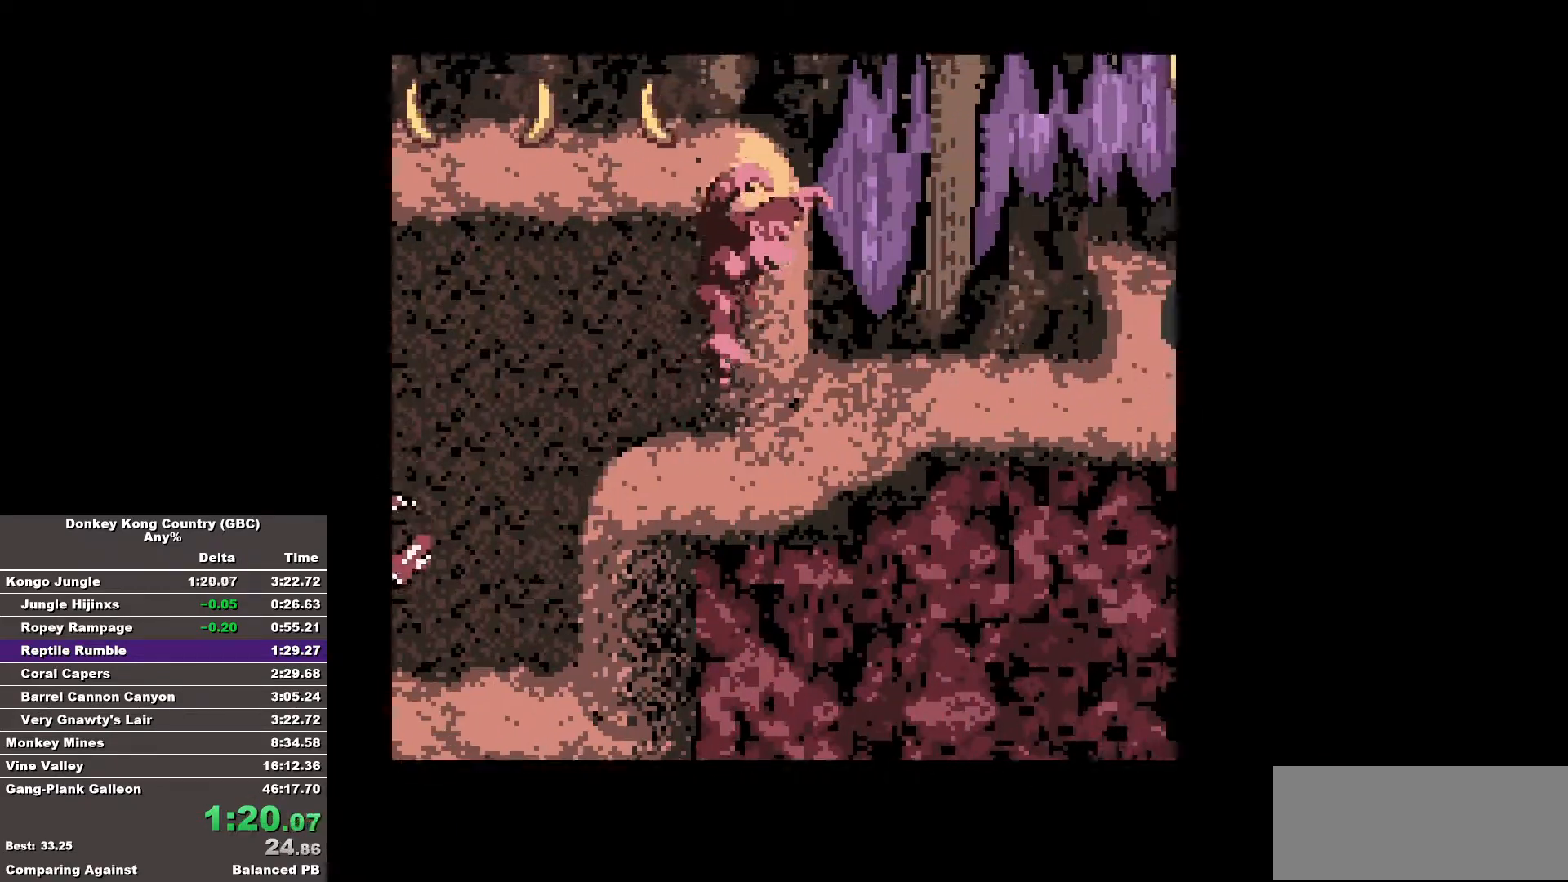
{"buttons": ["B", "DPAD_RIGHT"], "events": []}
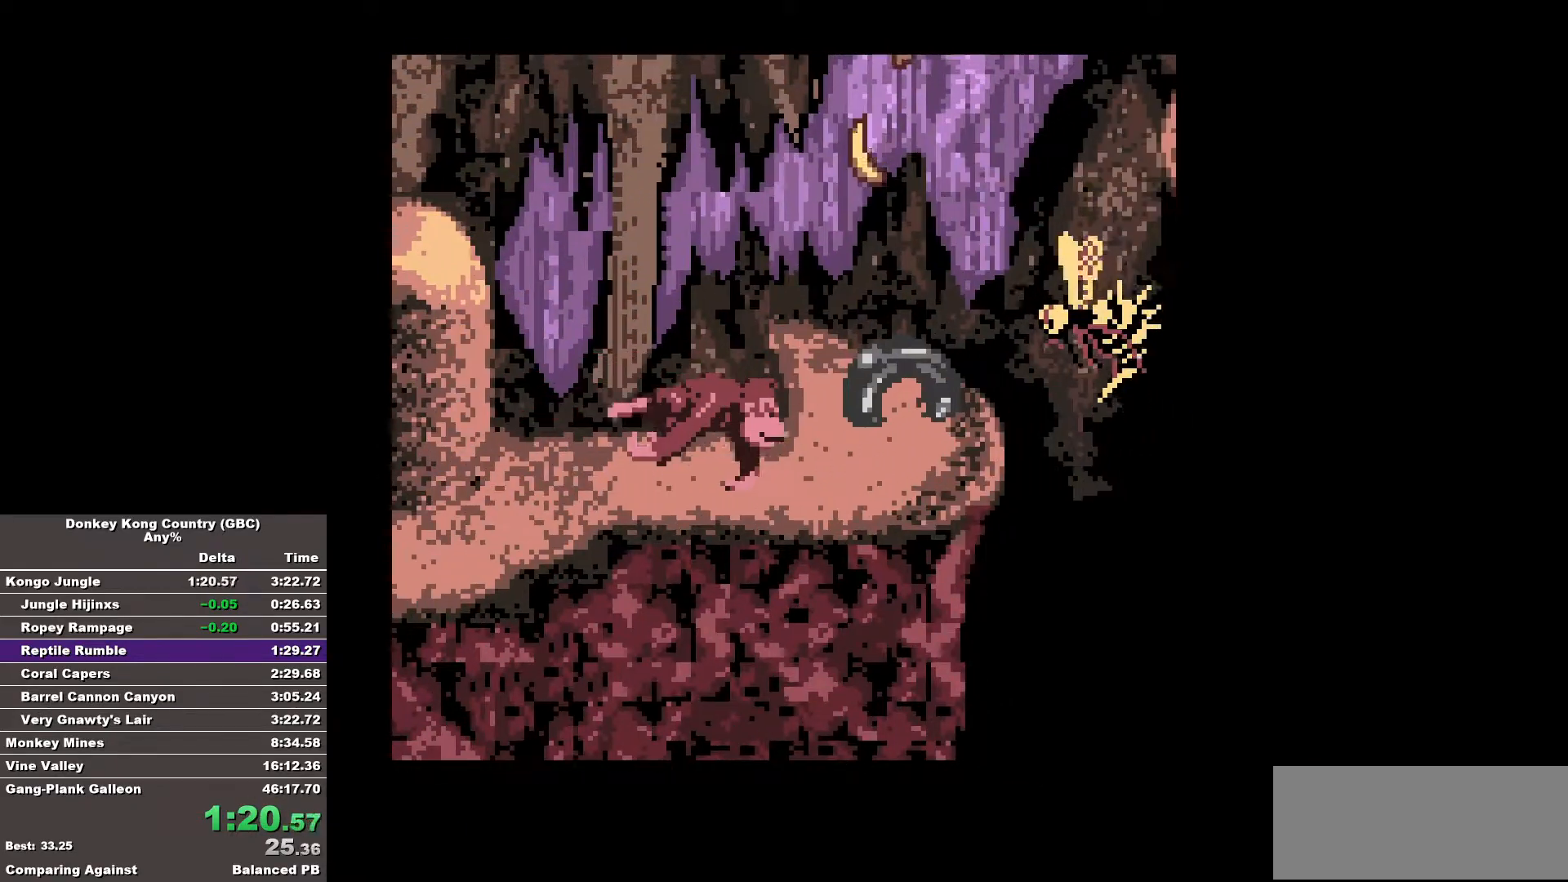
{"buttons": ["B", "DPAD_RIGHT"], "events": []}